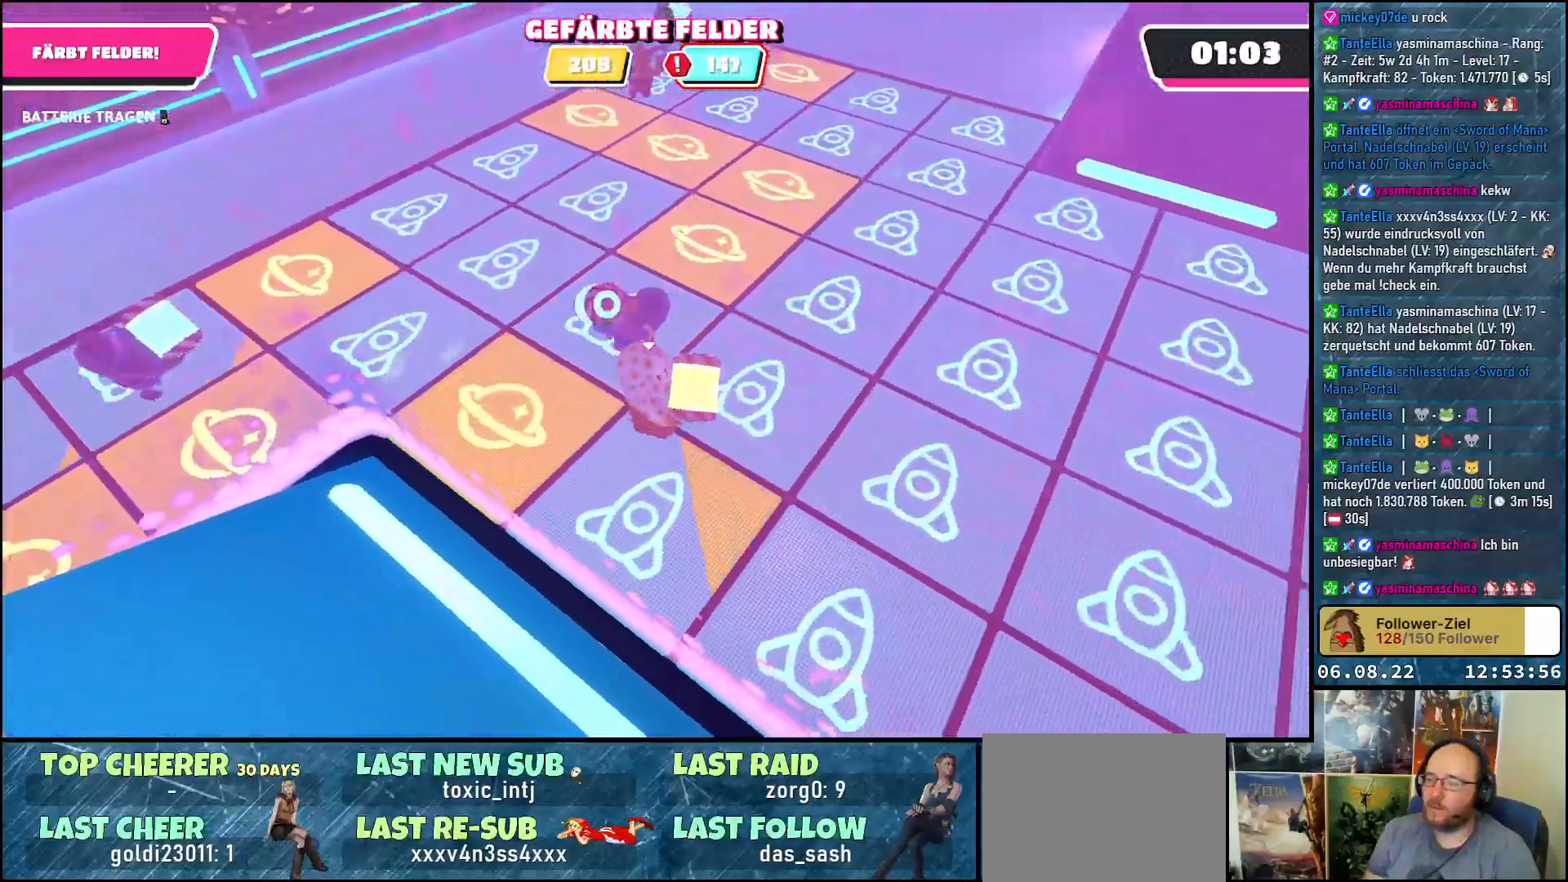
Gameplay with a controller (Xbox layout); each line is a JSON object with the inputs held at the frame after it. "events" lists button and stick changes between this image and that frame as [ms after this image, input, new state], when the widget could be followed in between. Not read: R3.
{"buttons": ["R2"], "left_stick": "right", "right_stick": "center", "events": [[67, "right_stick", "right"], [367, "right_stick", "center"], [417, "left_stick", "right"]]}
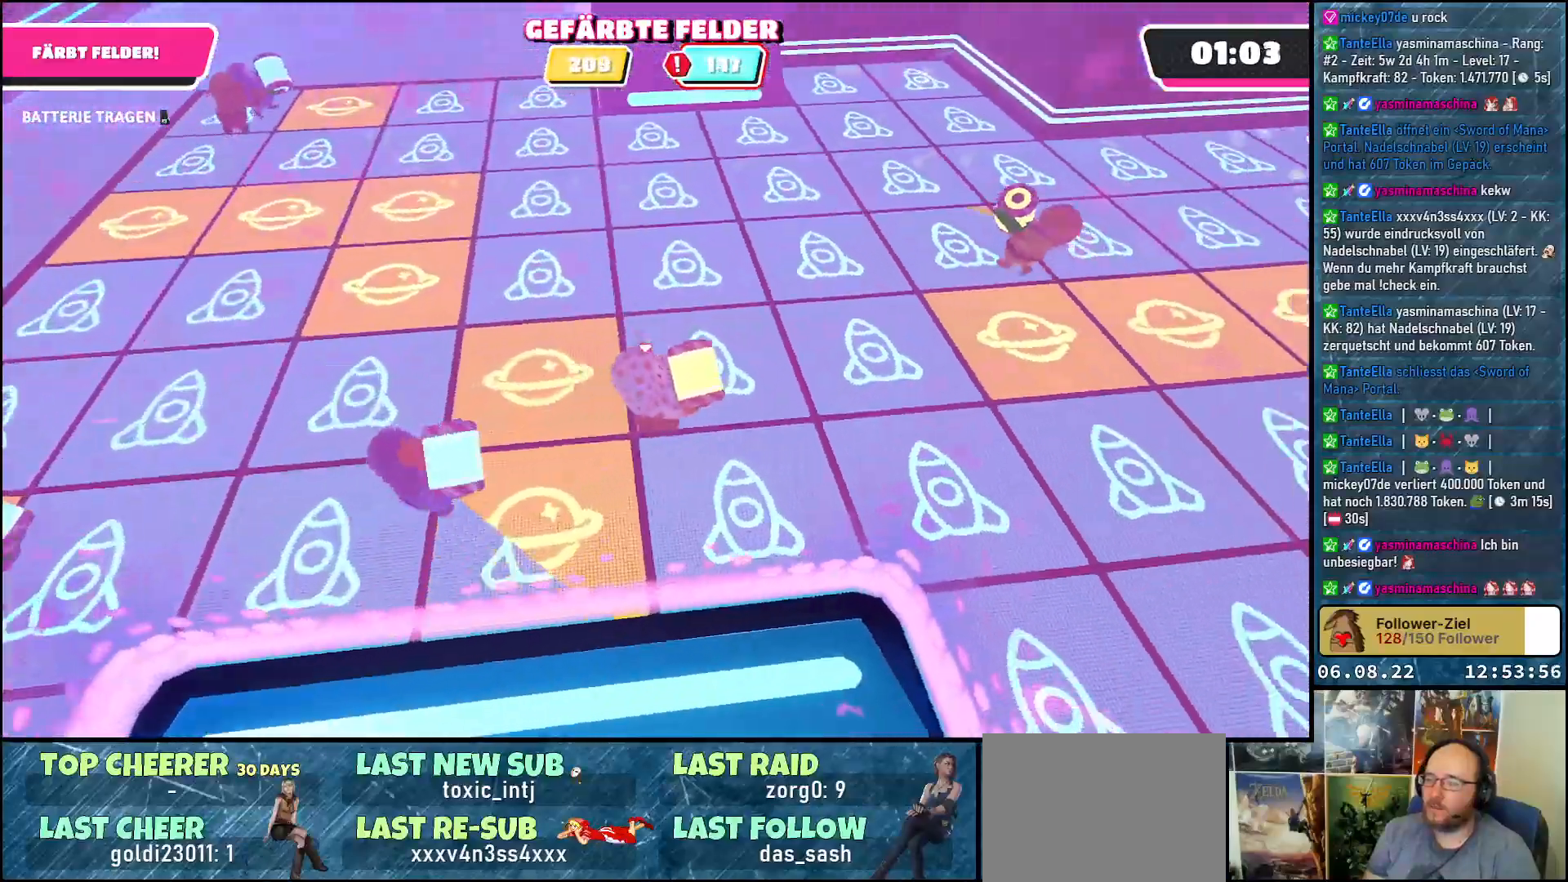
{"buttons": ["R2"], "left_stick": "up-left", "right_stick": "left", "events": [[167, "left_stick", "up-left"], [167, "right_stick", "left"]]}
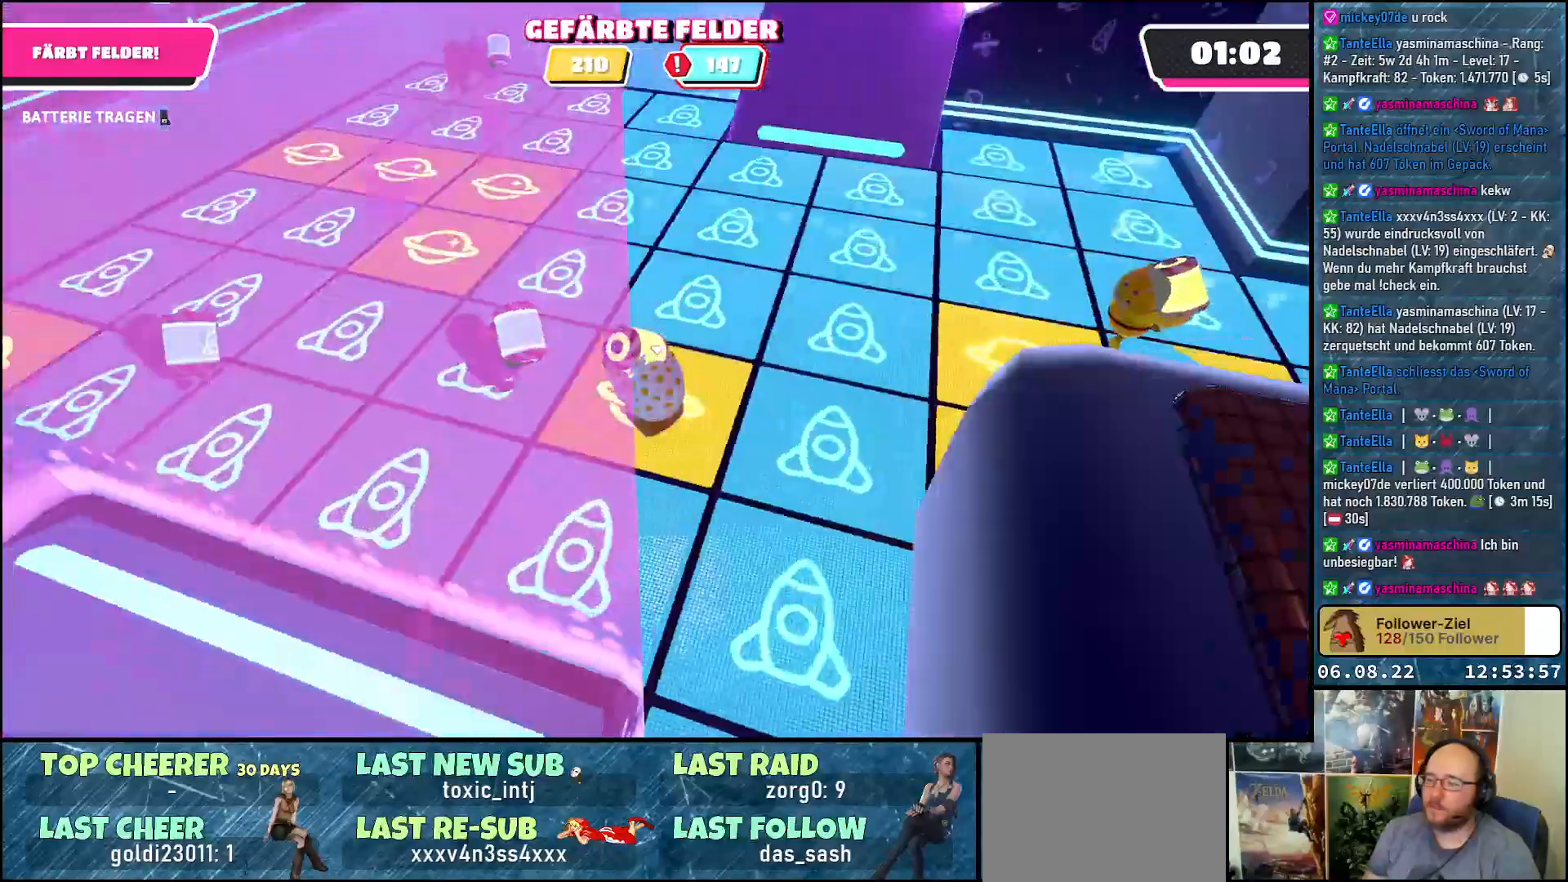
{"buttons": ["R2"], "left_stick": "up-left", "right_stick": "up-left", "events": [[167, "right_stick", "up-left"]]}
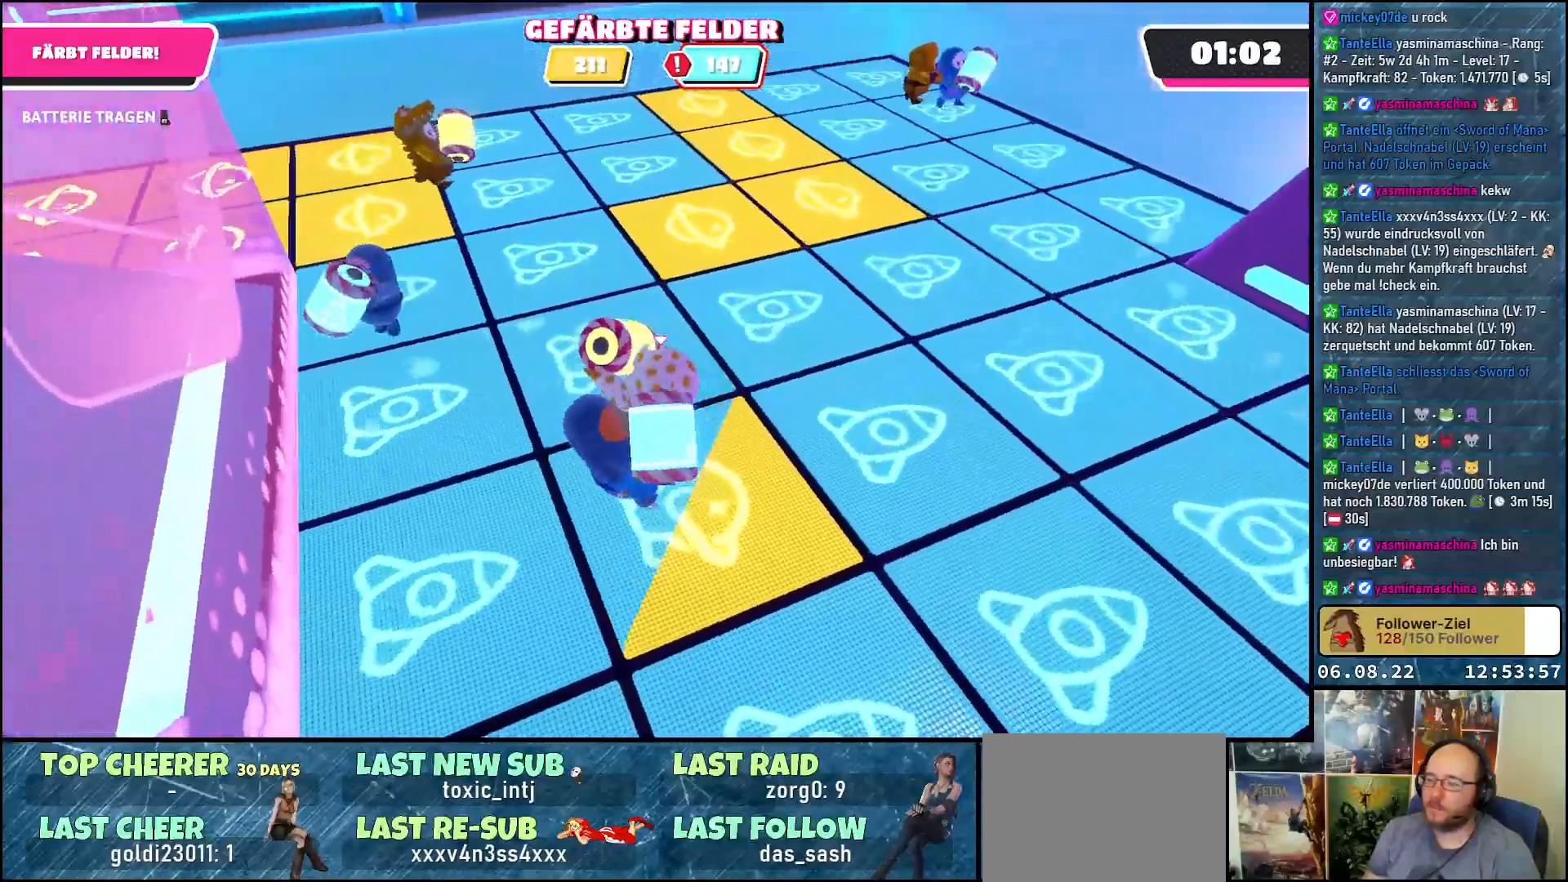
{"buttons": ["R2"], "left_stick": "up-left", "right_stick": "center", "events": [[317, "right_stick", "center"]]}
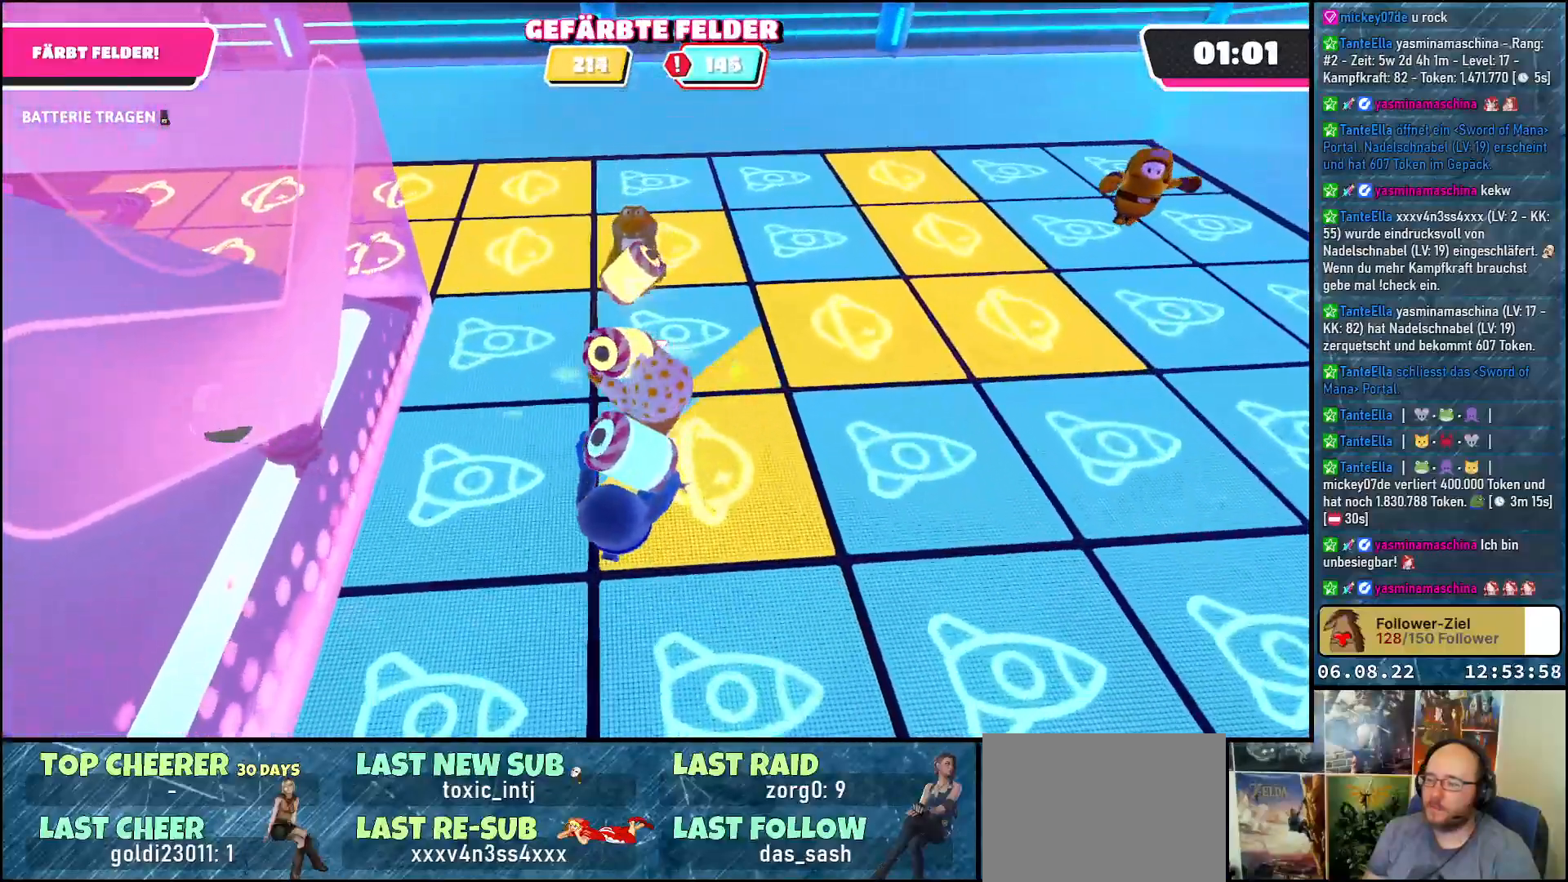
{"buttons": ["R2"], "left_stick": "right", "right_stick": "right", "events": [[200, "right_stick", "right"], [267, "left_stick", "up-right"], [367, "left_stick", "right"]]}
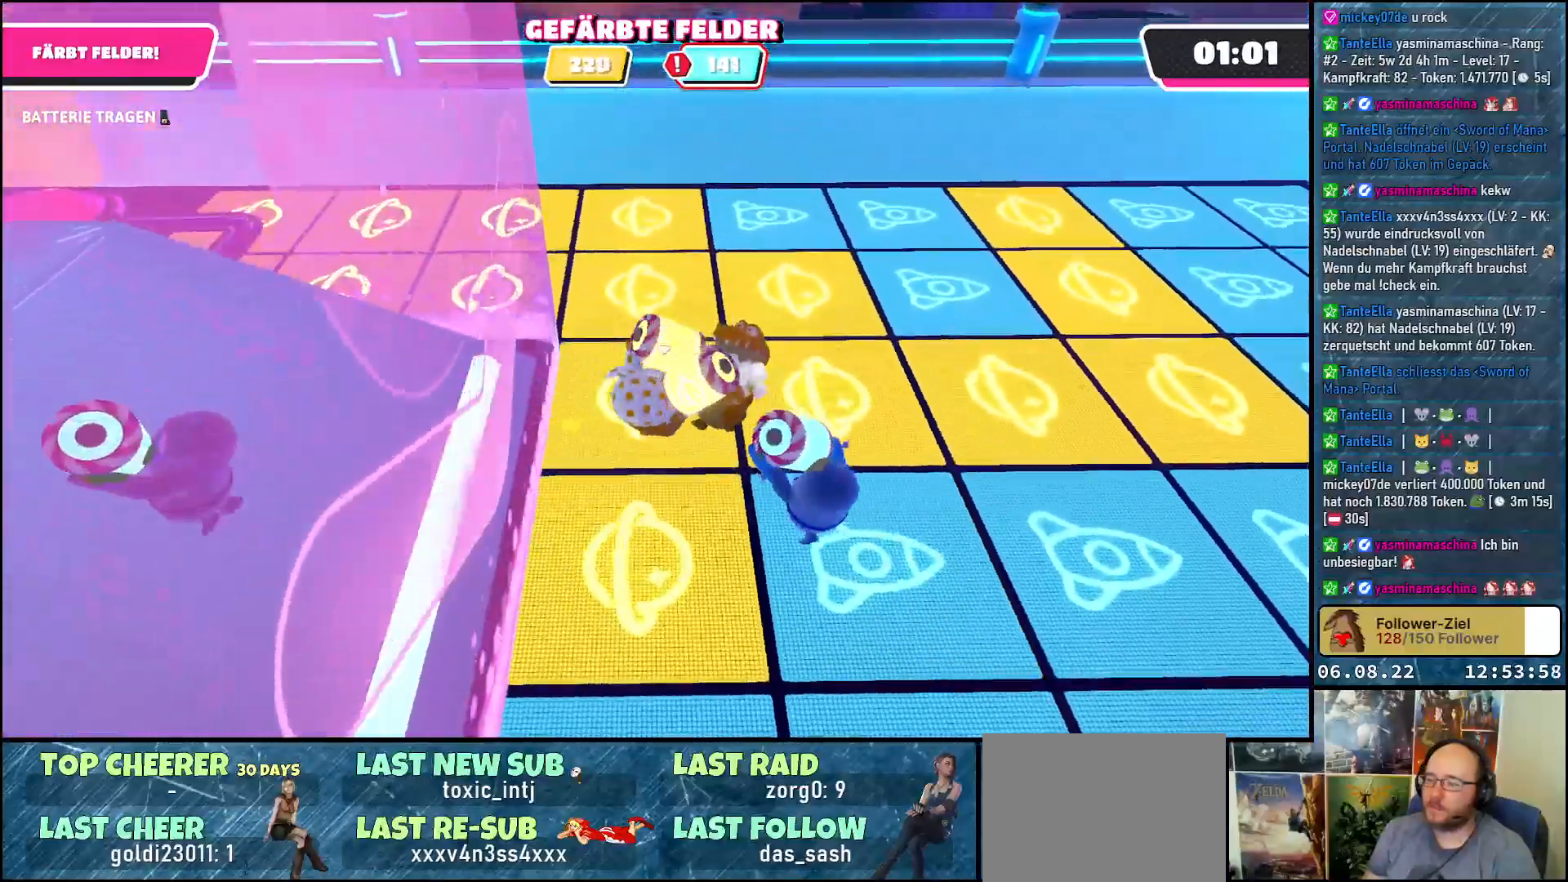
{"buttons": ["R2"], "left_stick": "right", "right_stick": "right", "events": []}
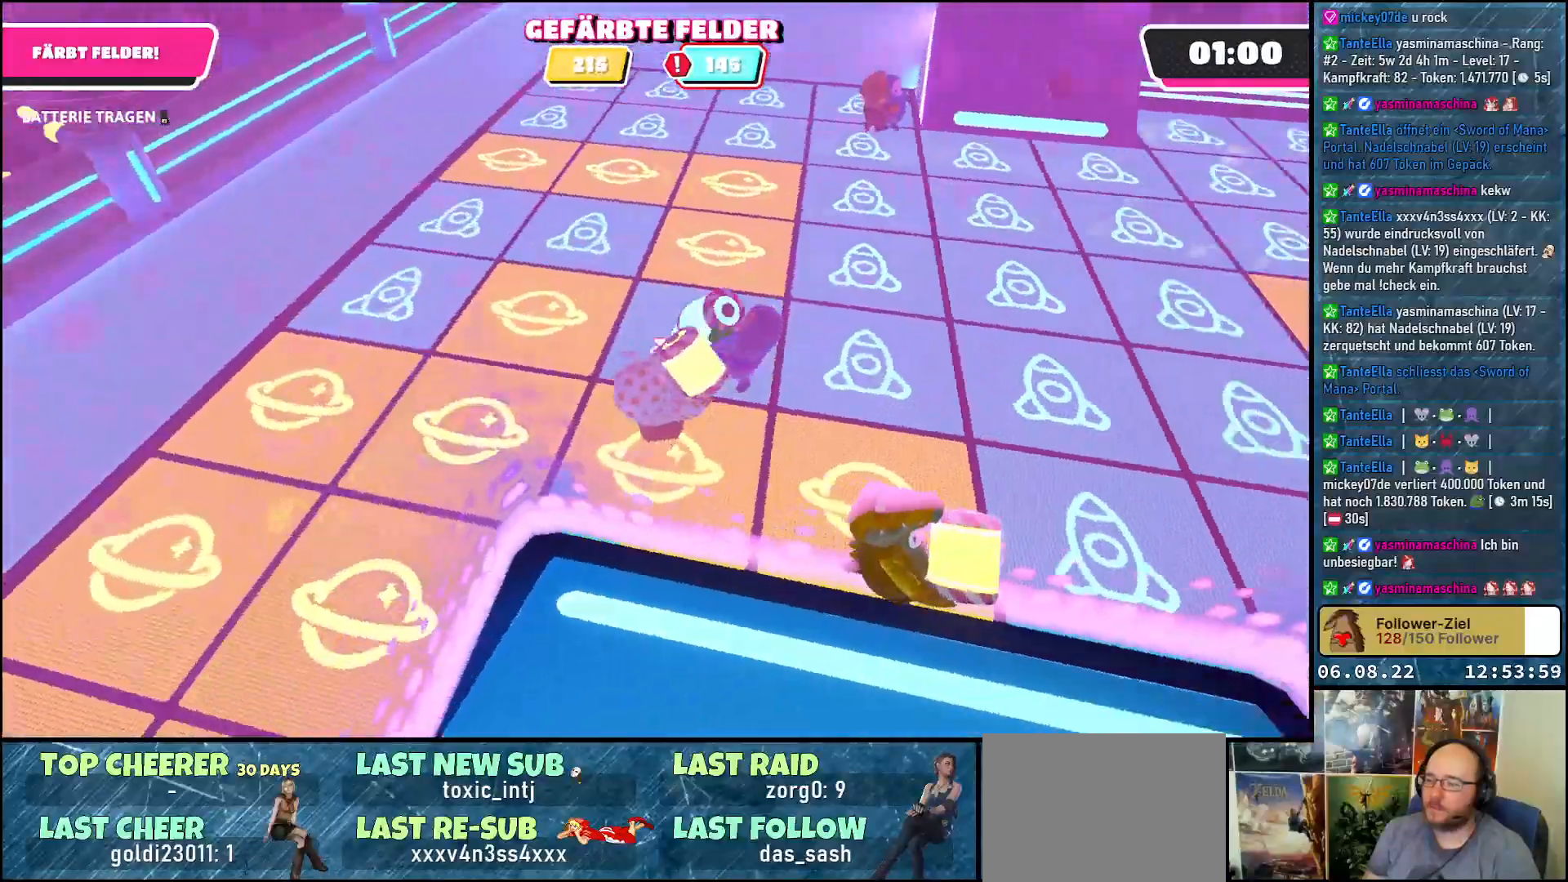
{"buttons": ["R2"], "left_stick": "up-left", "right_stick": "center", "events": [[100, "left_stick", "up-right"], [267, "right_stick", "center"], [417, "left_stick", "up-left"]]}
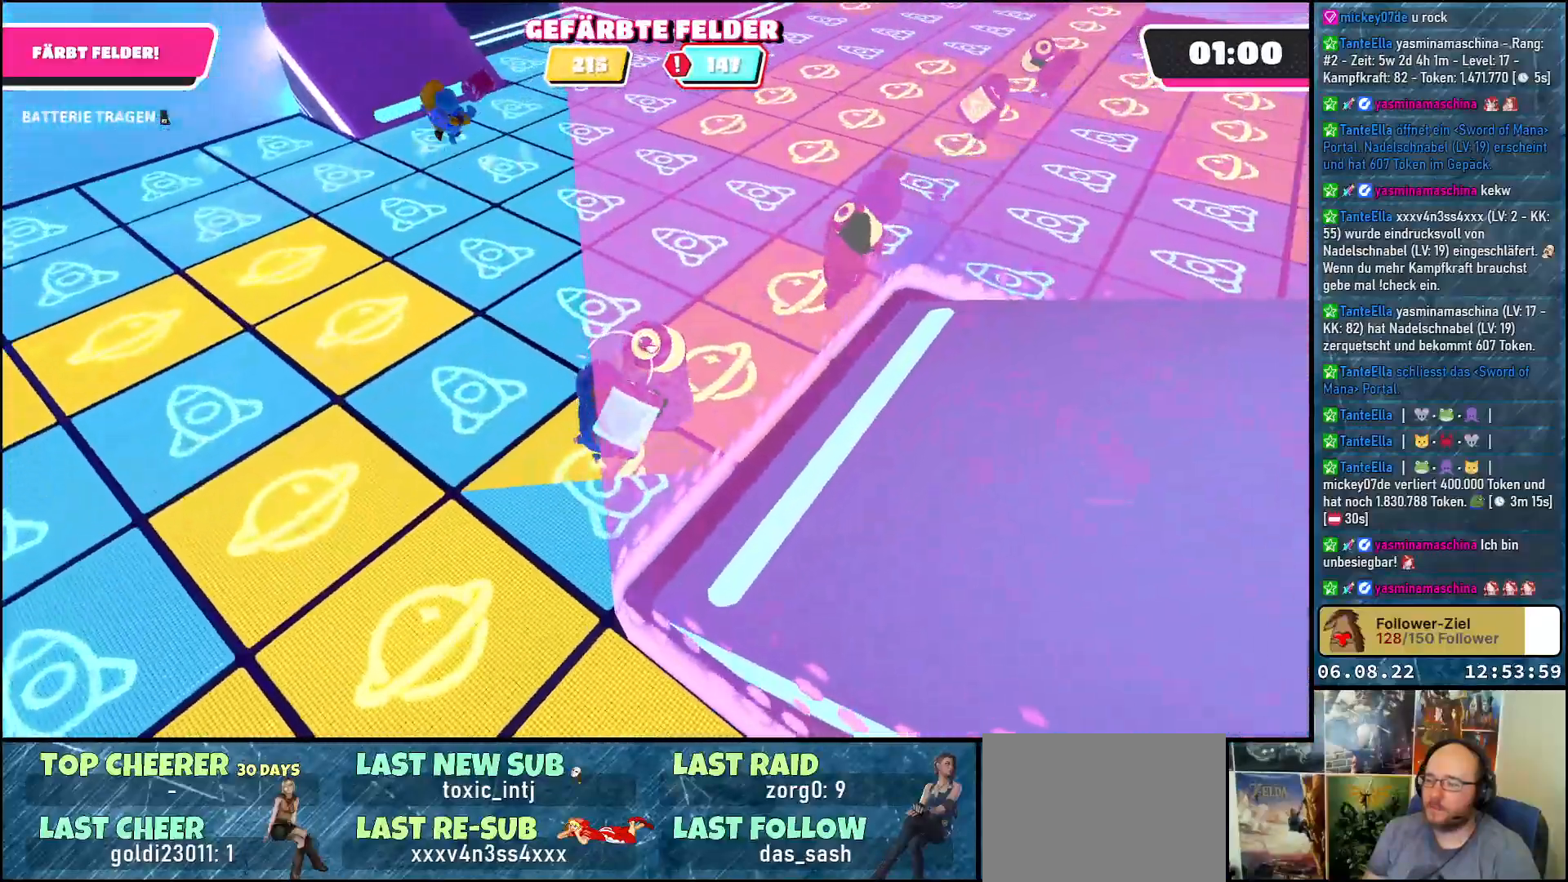
{"buttons": ["R2"], "left_stick": "up", "right_stick": "right", "events": [[117, "left_stick", "left"], [400, "left_stick", "up"], [417, "right_stick", "right"]]}
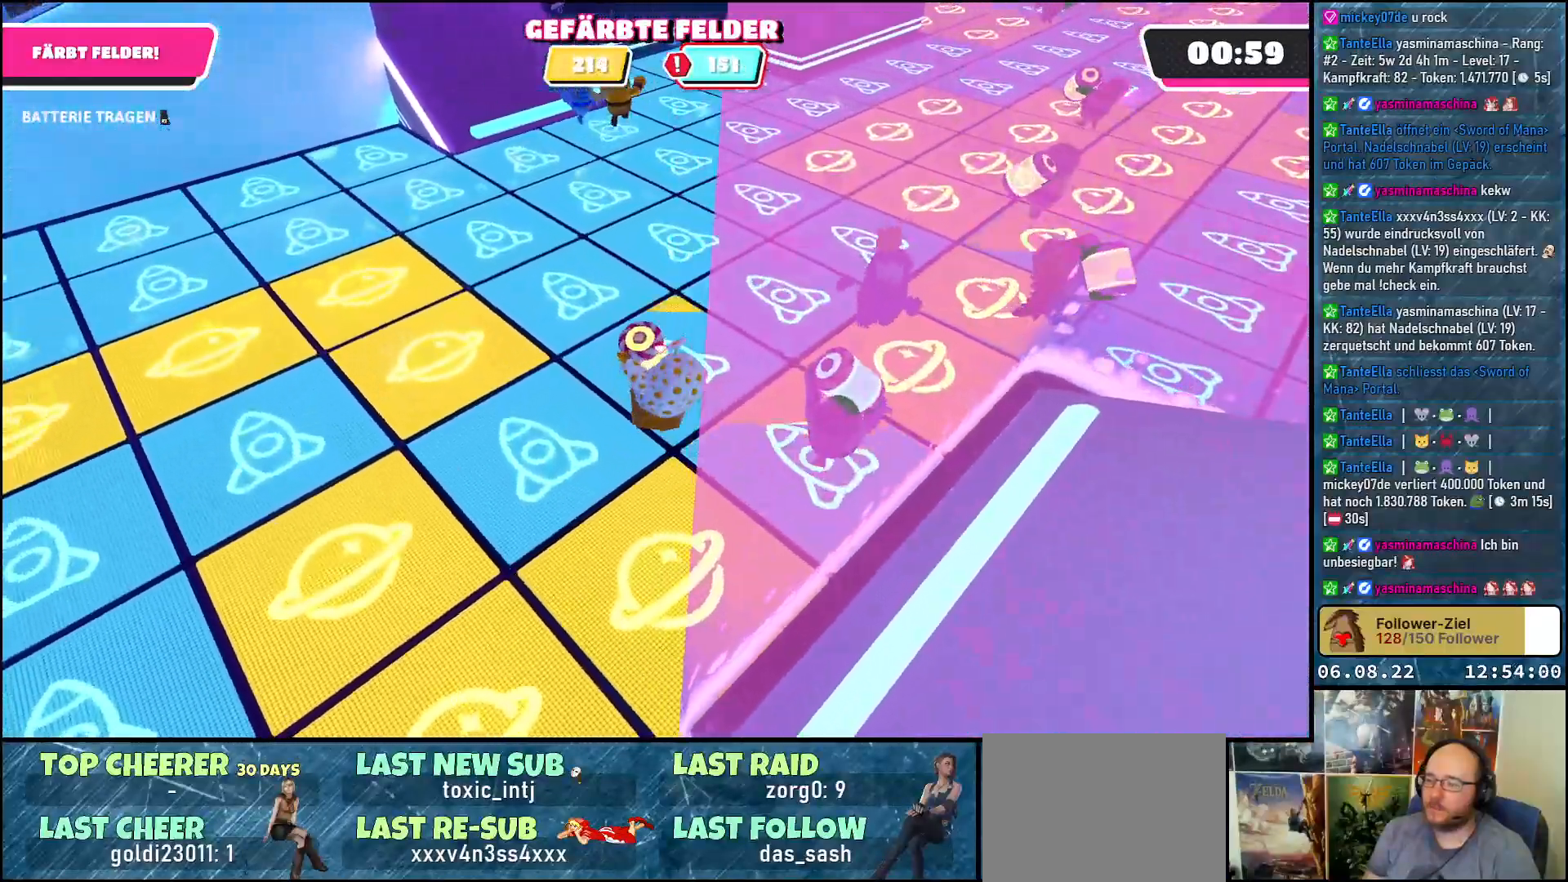
{"buttons": ["R2"], "left_stick": "up-left", "right_stick": "center", "events": [[117, "right_stick", "center"], [267, "left_stick", "up-left"]]}
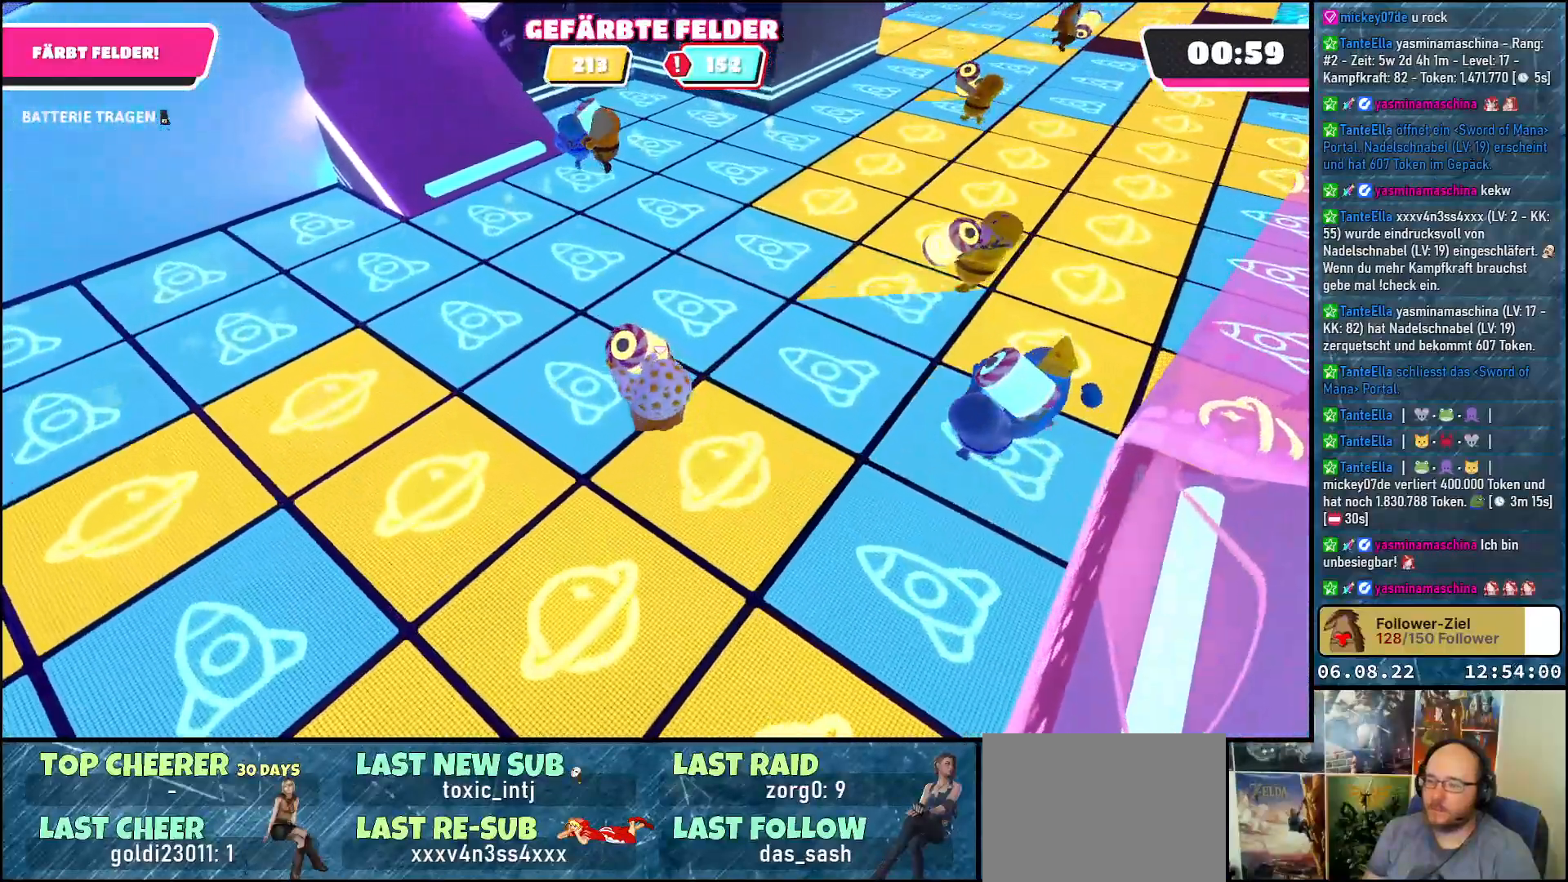
{"buttons": ["R2"], "left_stick": "up-left", "right_stick": "right", "events": [[350, "right_stick", "right"]]}
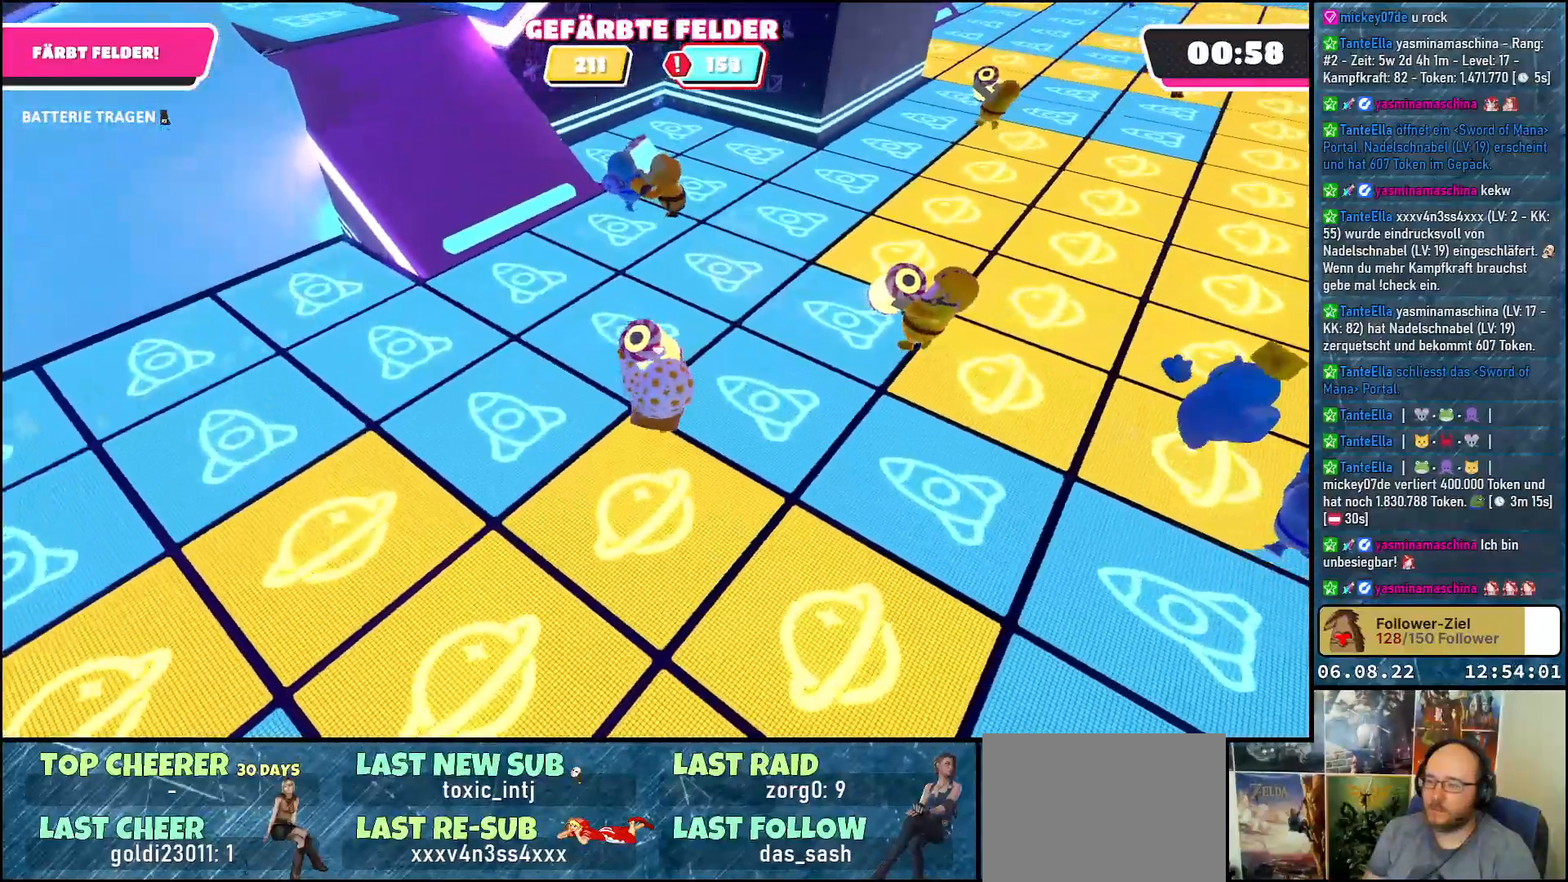
{"buttons": ["R2"], "left_stick": "up", "right_stick": "right", "events": [[167, "left_stick", "up"]]}
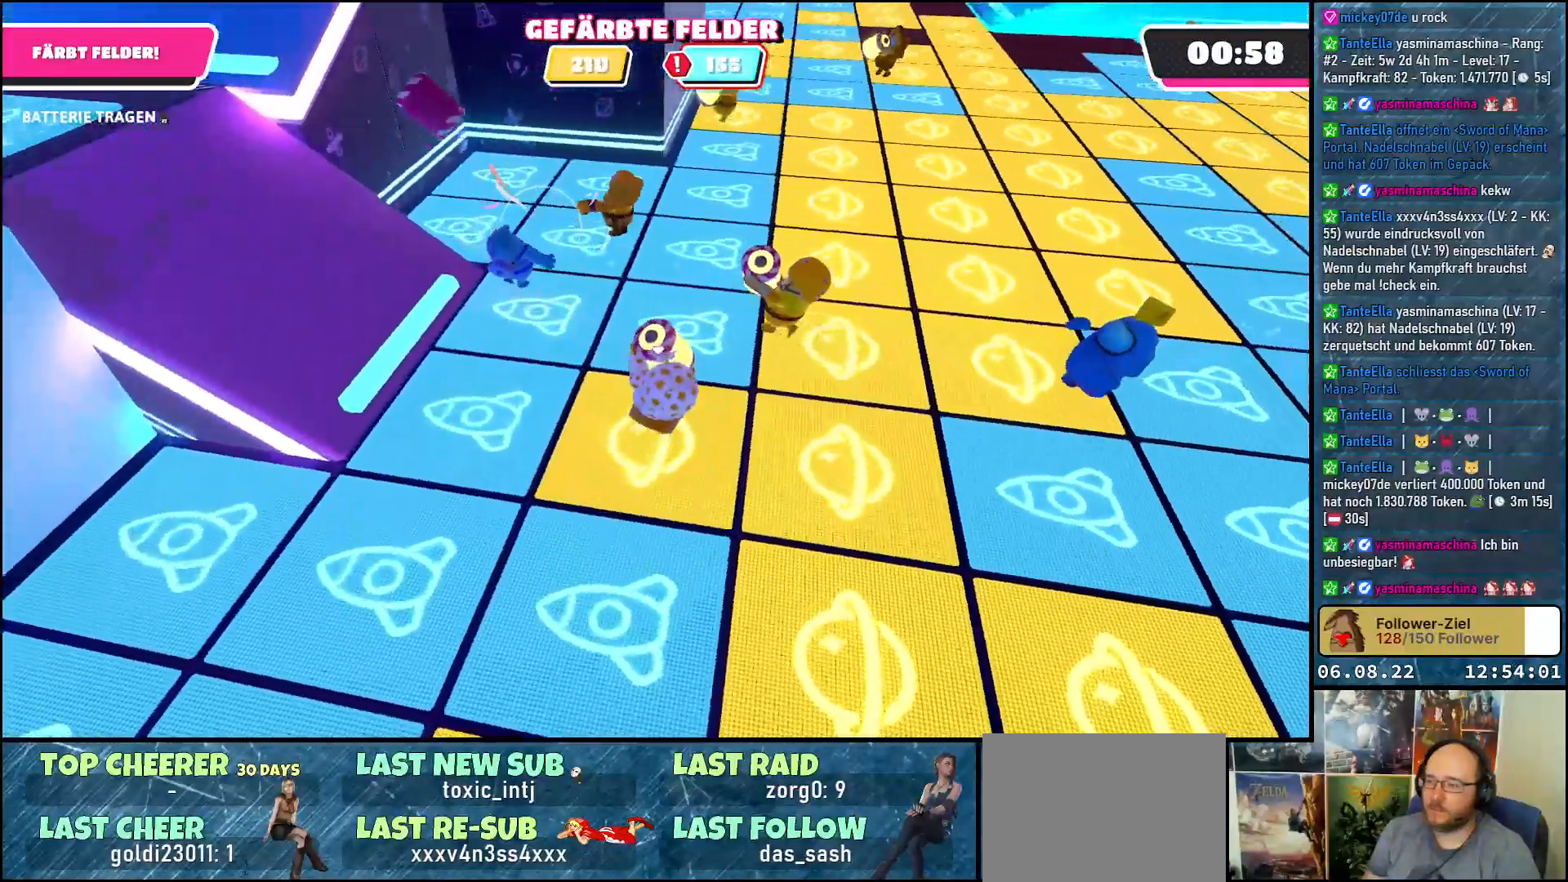
{"buttons": ["R2"], "left_stick": "up", "right_stick": "center", "events": [[50, "left_stick", "up-left"], [300, "right_stick", "center"], [317, "left_stick", "up"]]}
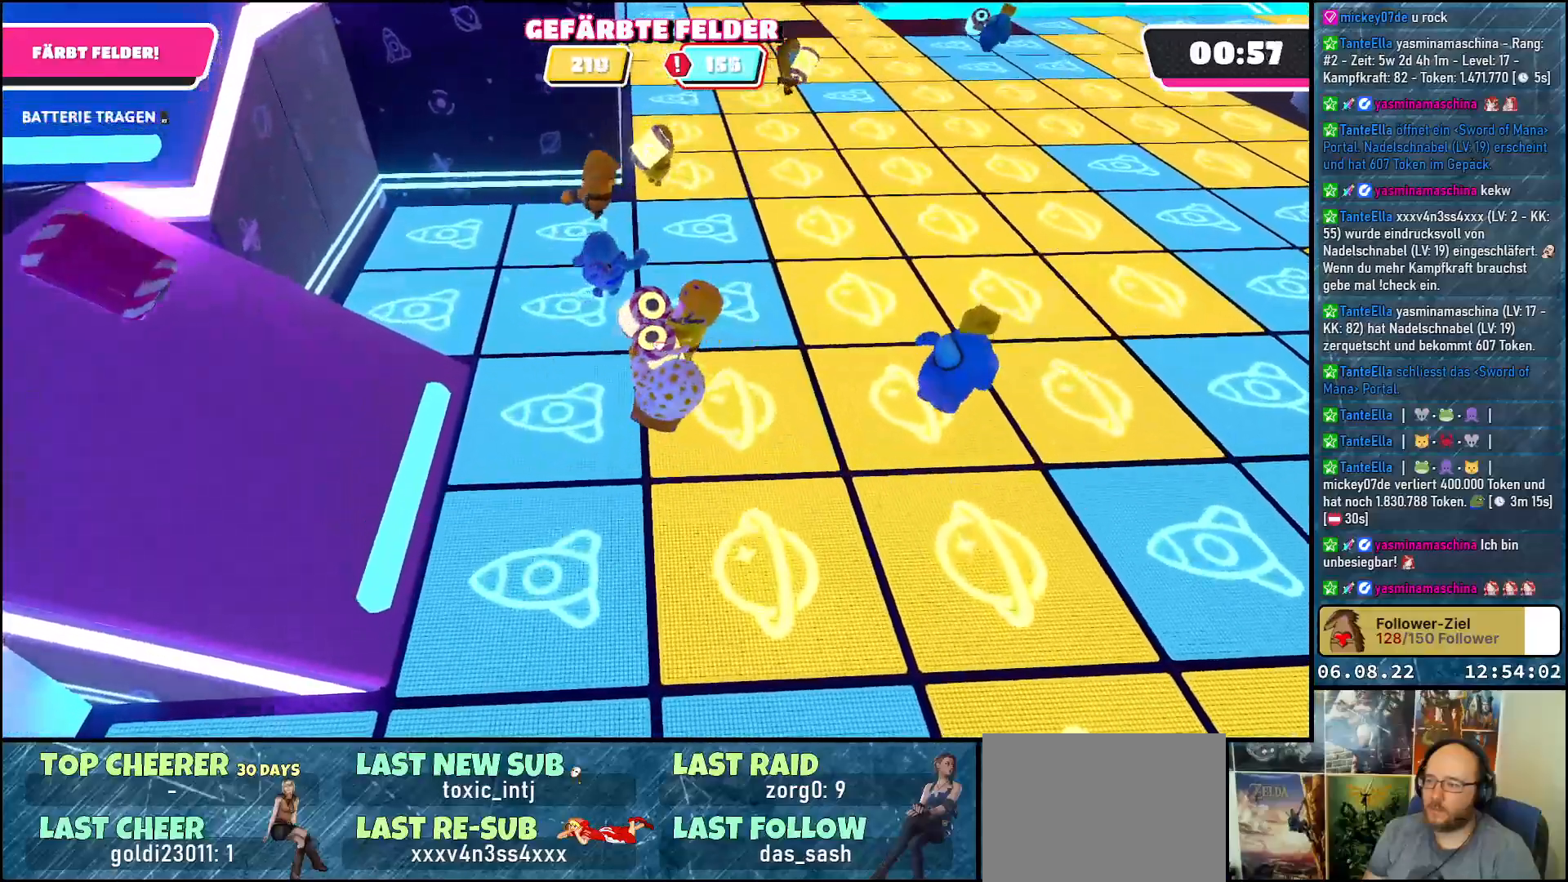
{"buttons": ["R2"], "left_stick": "up-left", "right_stick": "center", "events": [[417, "left_stick", "up-left"]]}
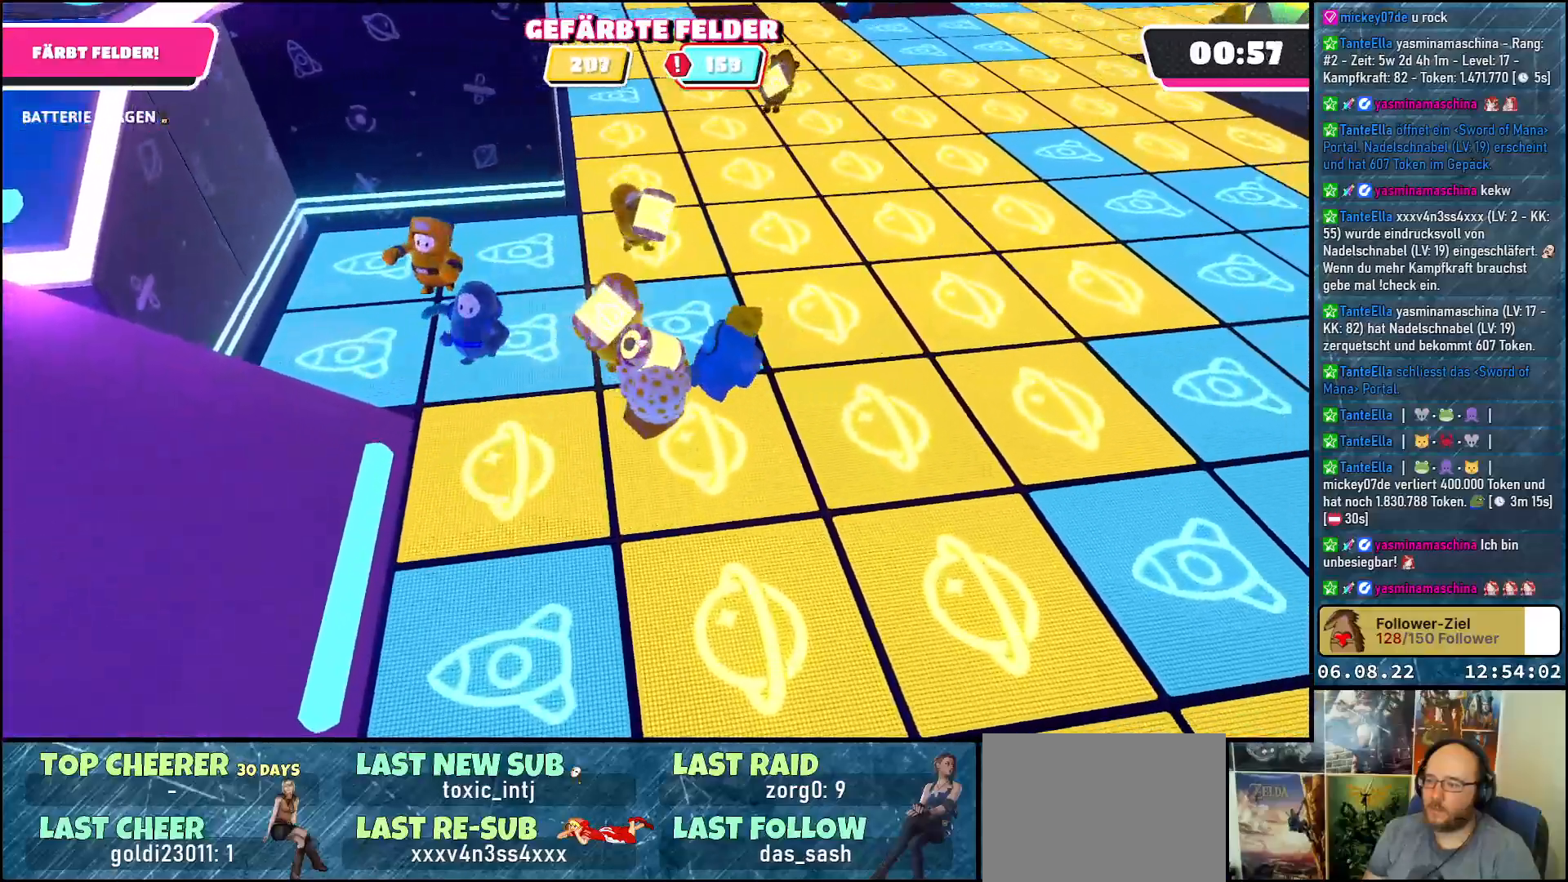
{"buttons": ["R2"], "left_stick": "up-left", "right_stick": "center", "events": []}
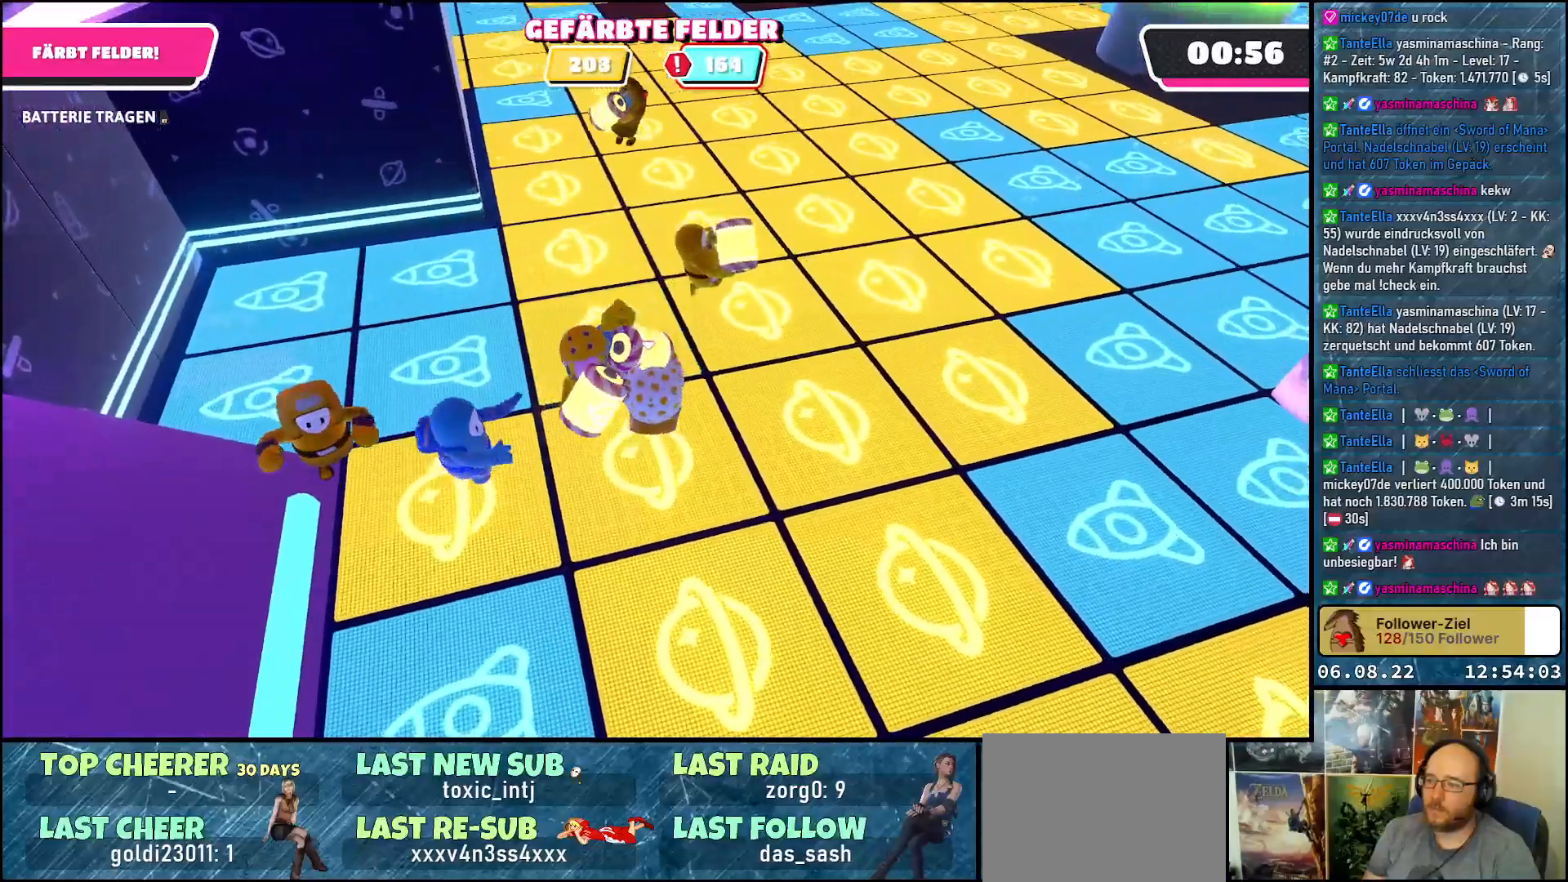
{"buttons": ["R2"], "left_stick": "up-right", "right_stick": "up-right", "events": [[350, "right_stick", "up-right"], [367, "left_stick", "up-right"]]}
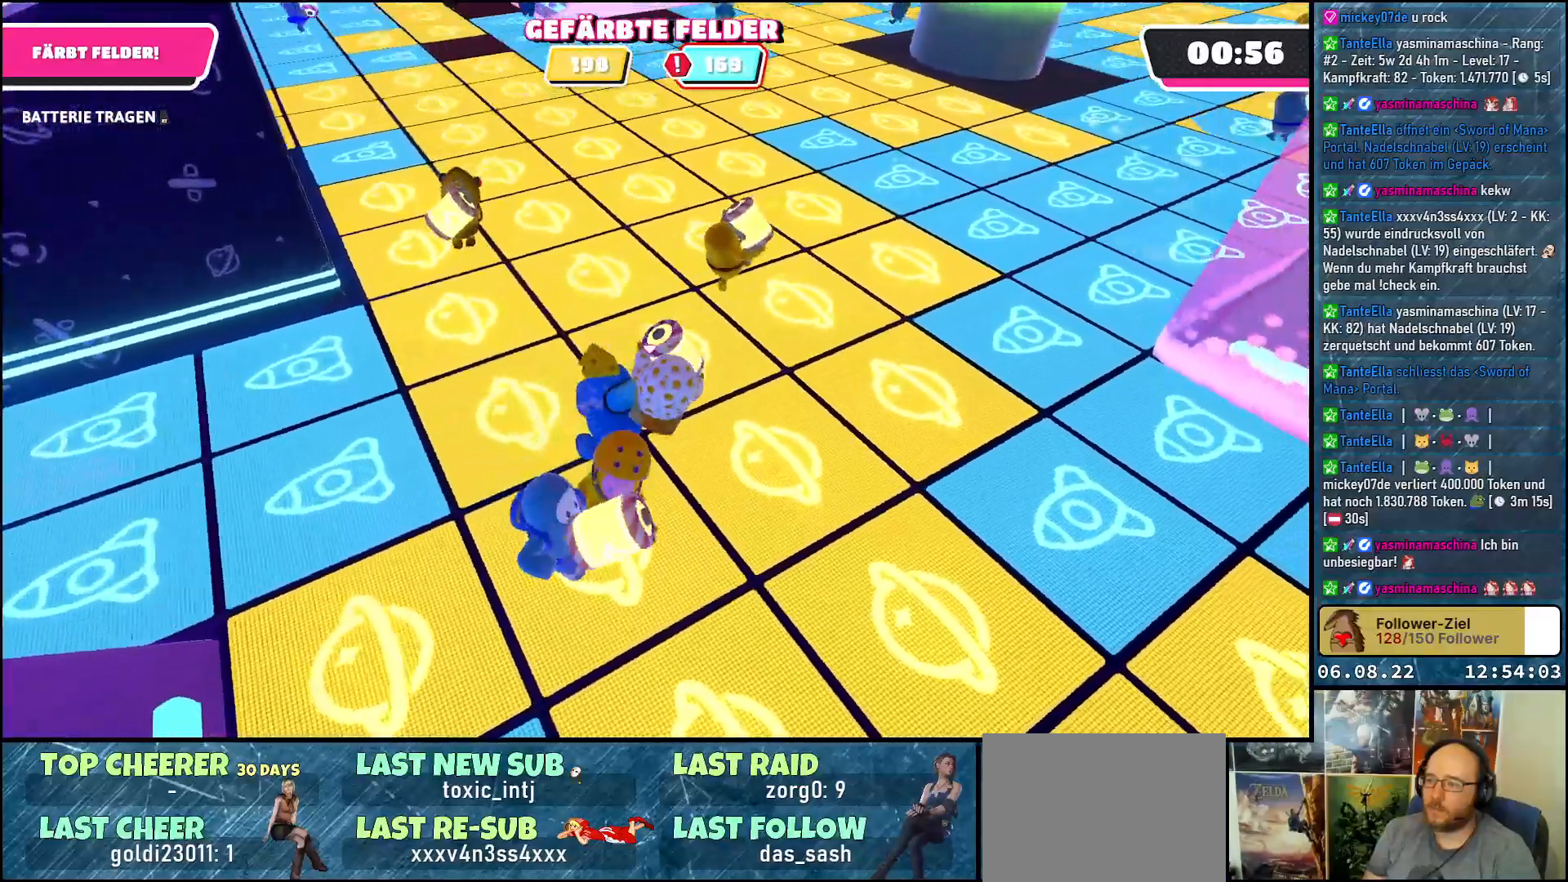
{"buttons": ["R2"], "left_stick": "up", "right_stick": "center", "events": [[167, "right_stick", "center"], [450, "left_stick", "up"]]}
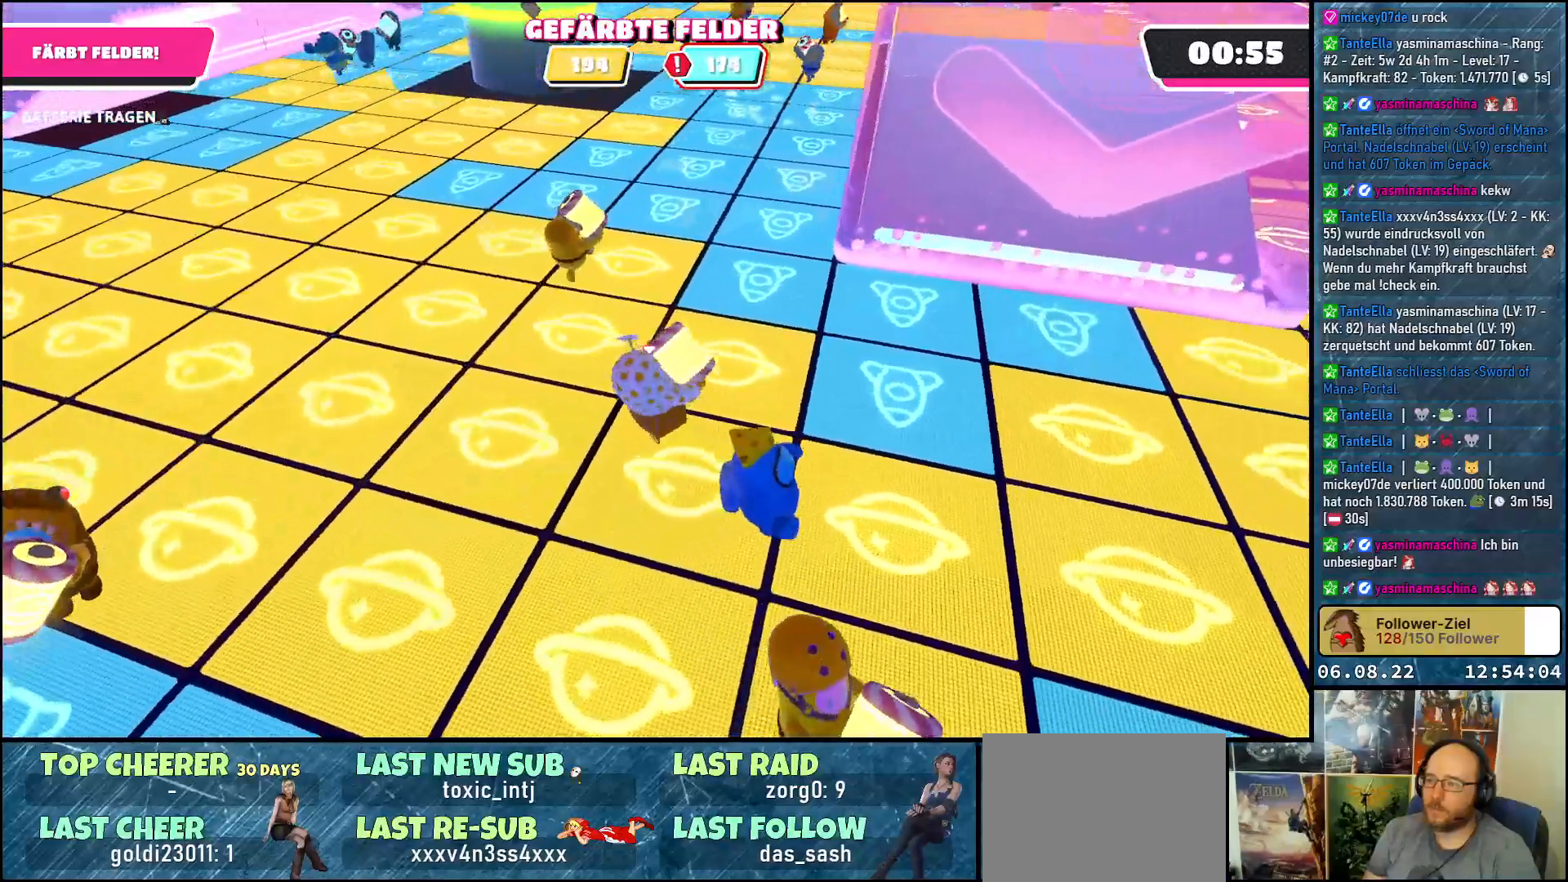
{"buttons": ["R2"], "left_stick": "up-left", "right_stick": "center", "events": [[117, "left_stick", "up-left"], [117, "right_stick", "right"], [500, "right_stick", "center"]]}
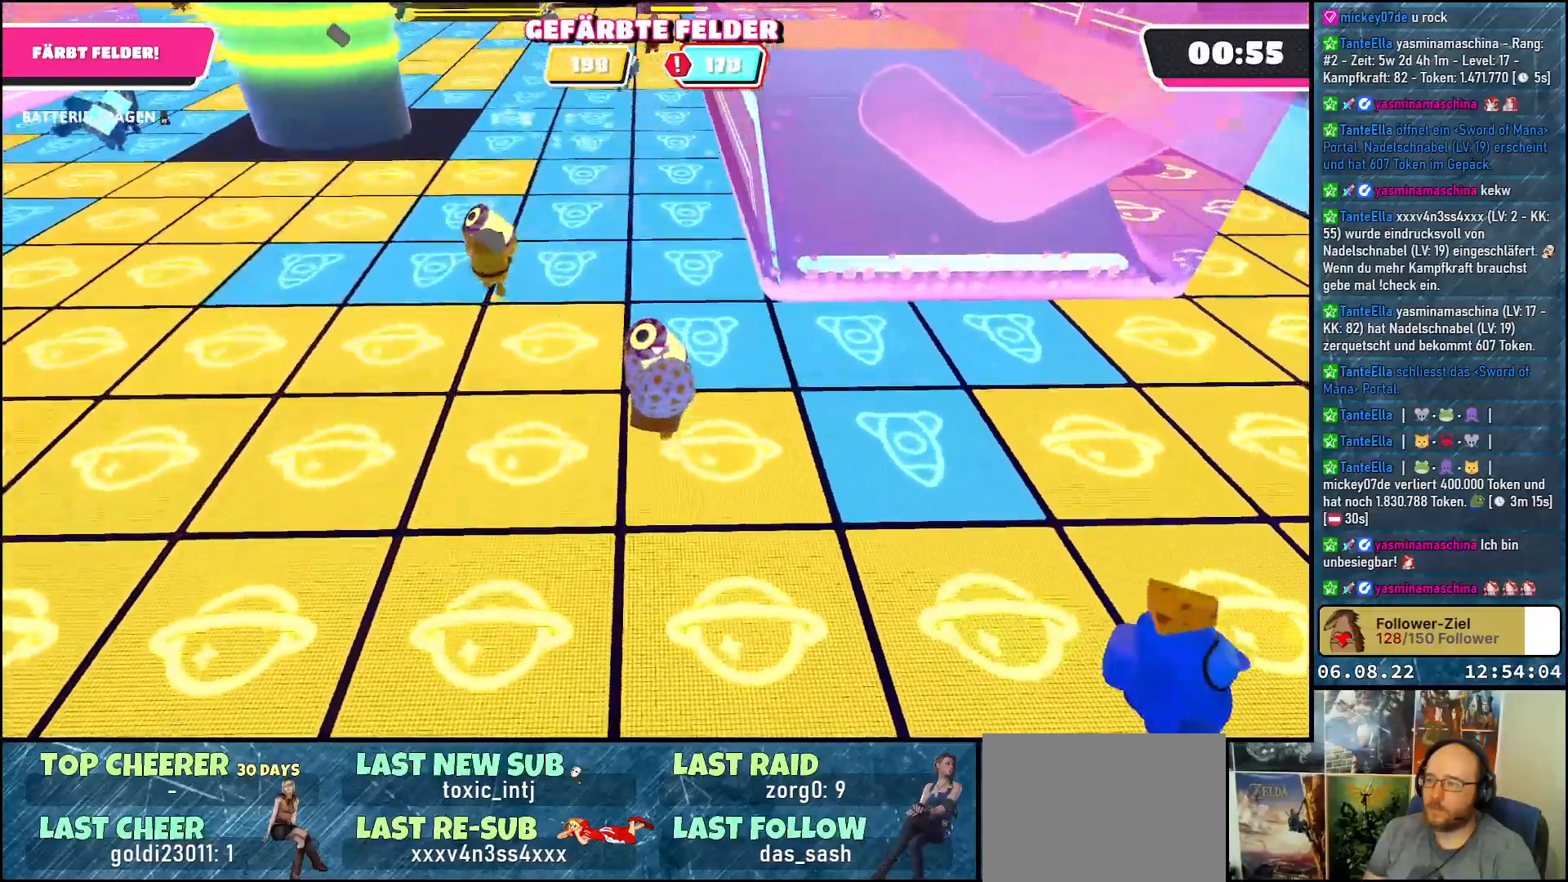
{"buttons": ["R2"], "left_stick": "up", "right_stick": "center", "events": [[250, "left_stick", "up"]]}
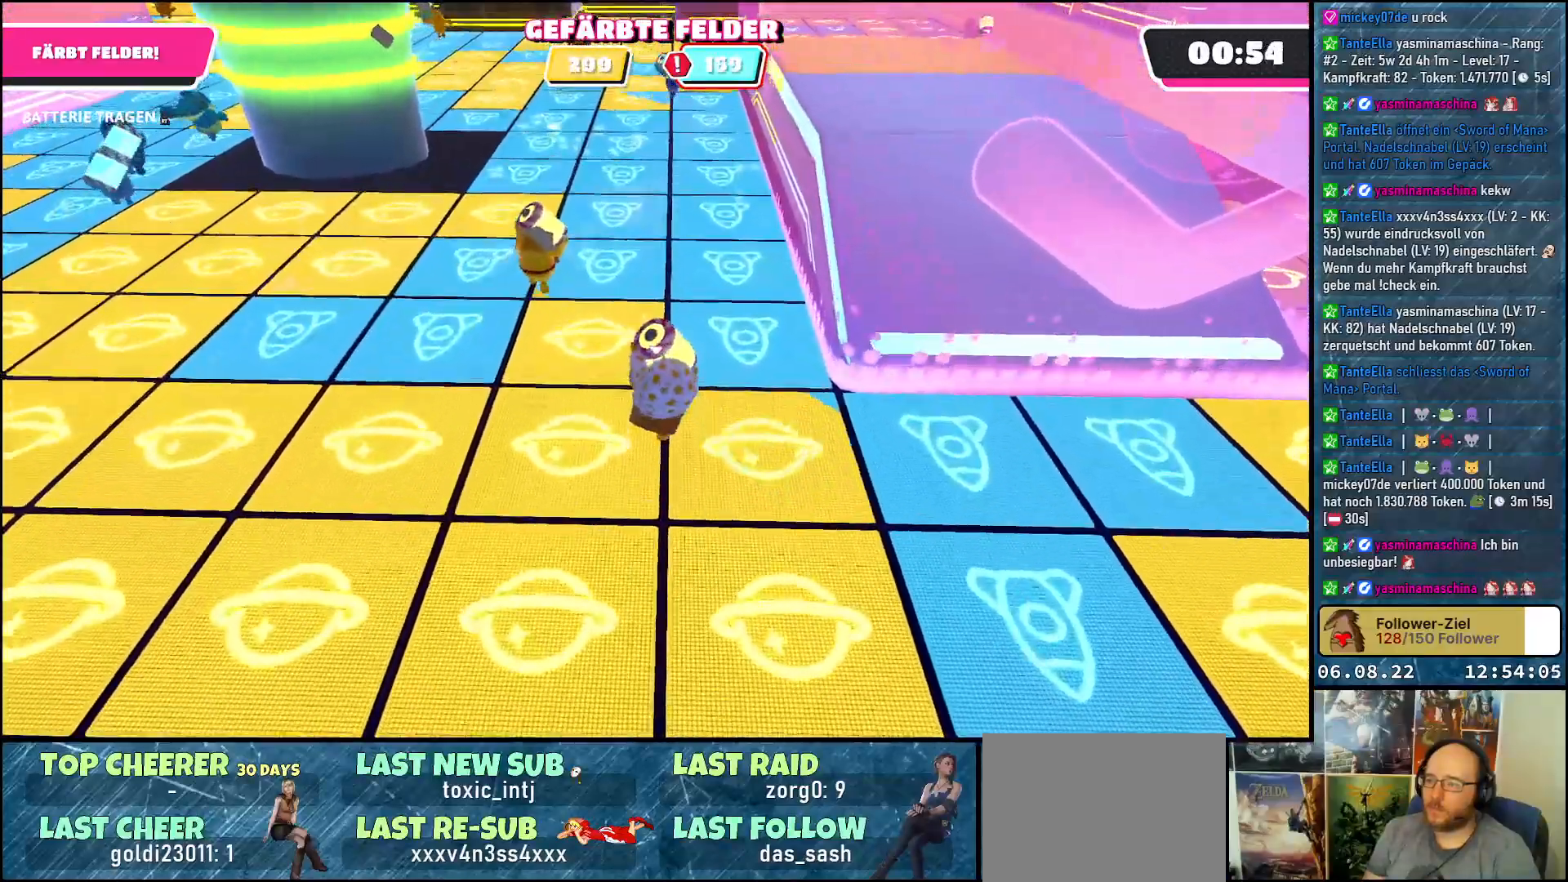
{"buttons": ["R2"], "left_stick": "up", "right_stick": "center", "events": []}
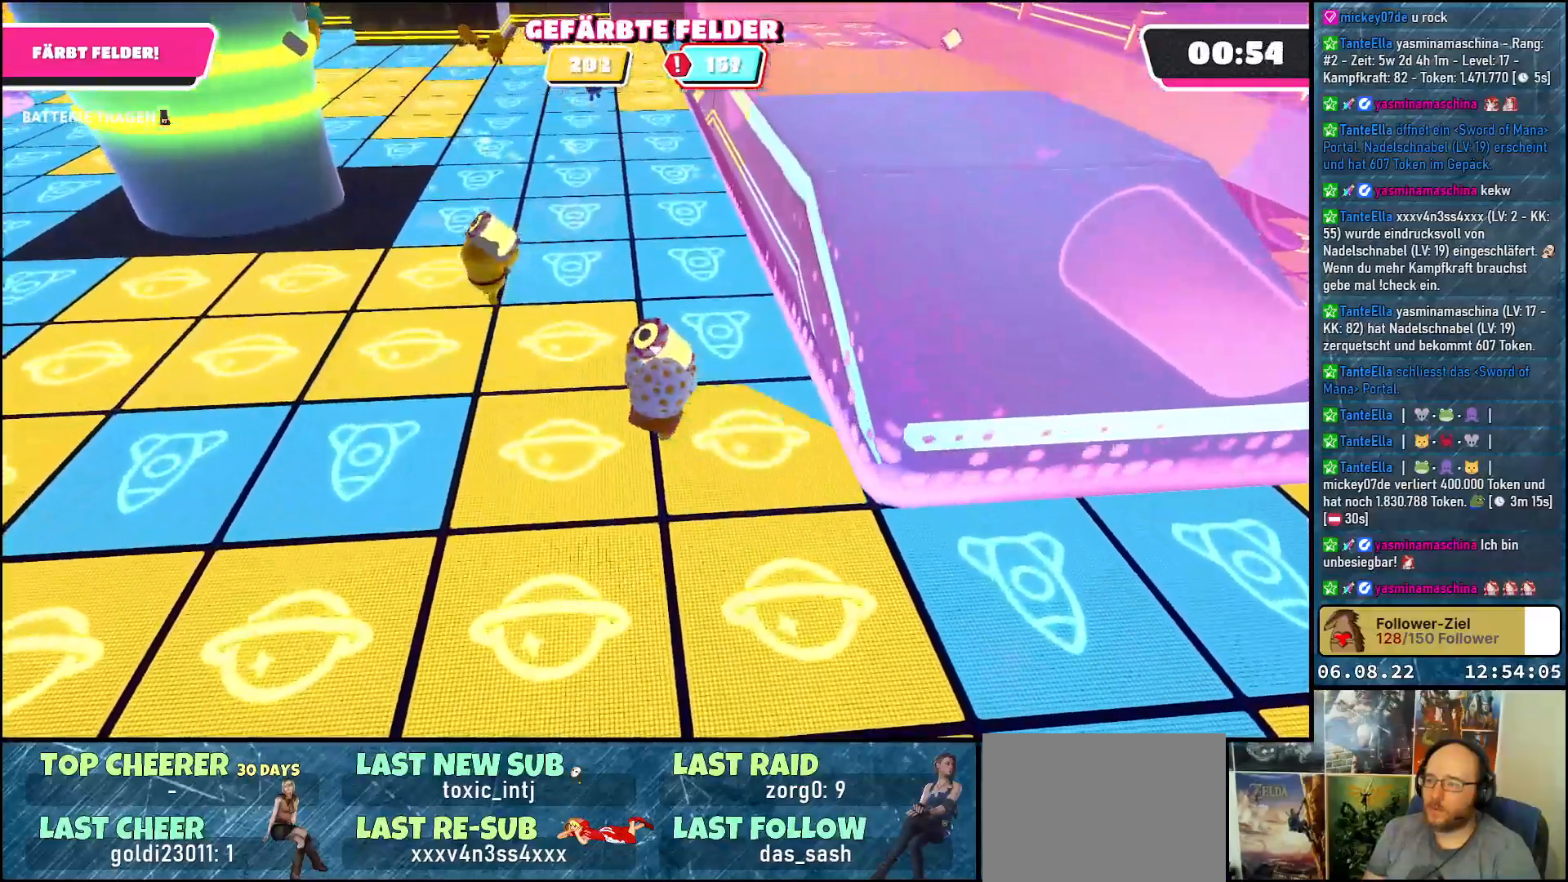
{"buttons": ["R2"], "left_stick": "up", "right_stick": "center", "events": []}
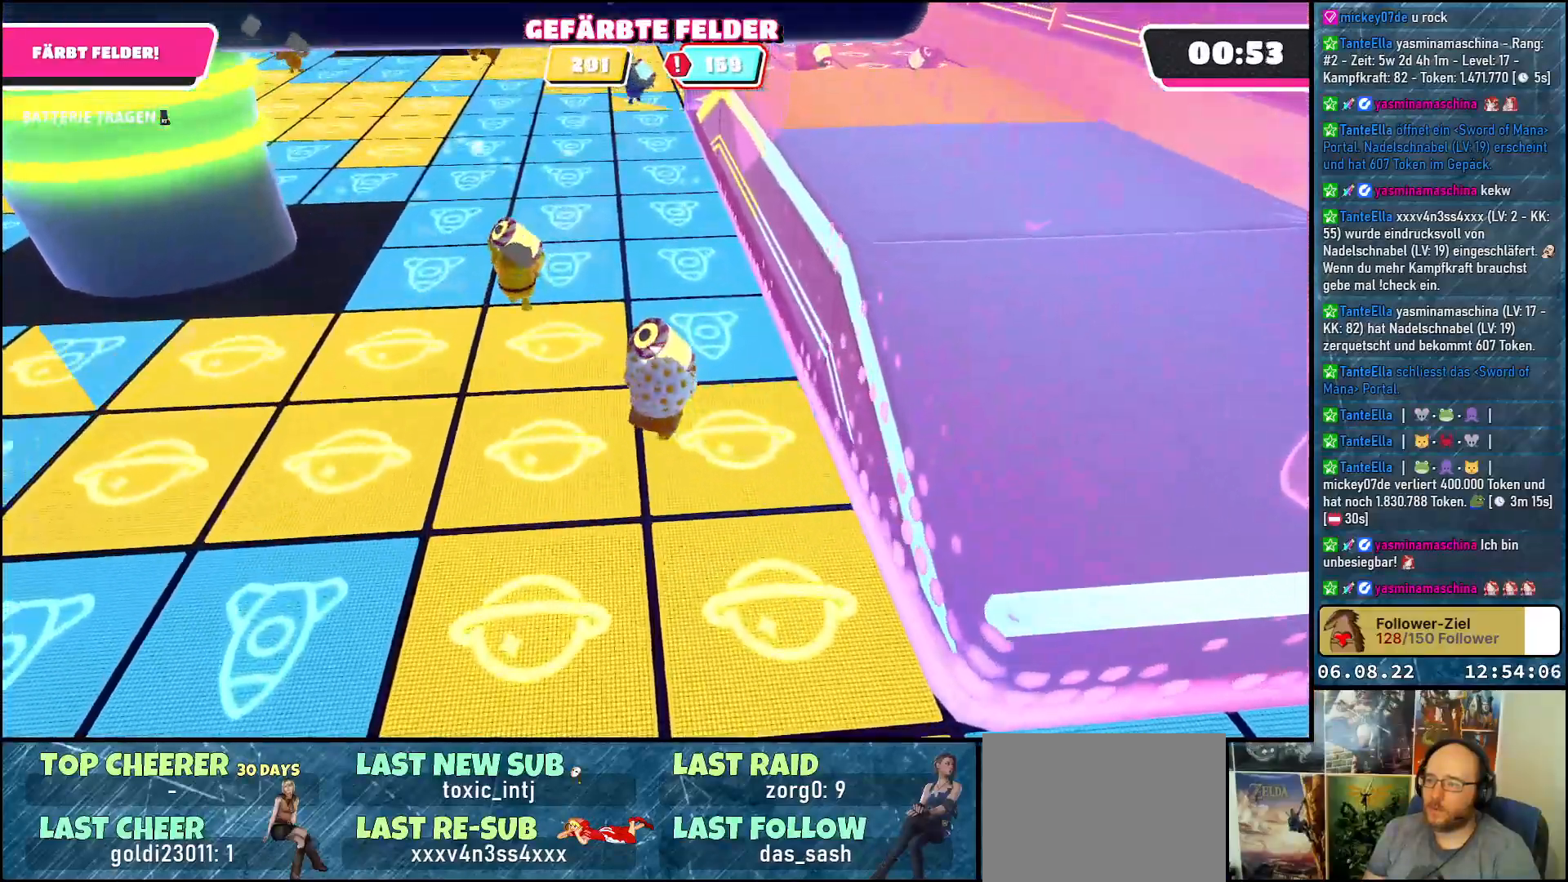
{"buttons": ["R2"], "left_stick": "up", "right_stick": "center", "events": []}
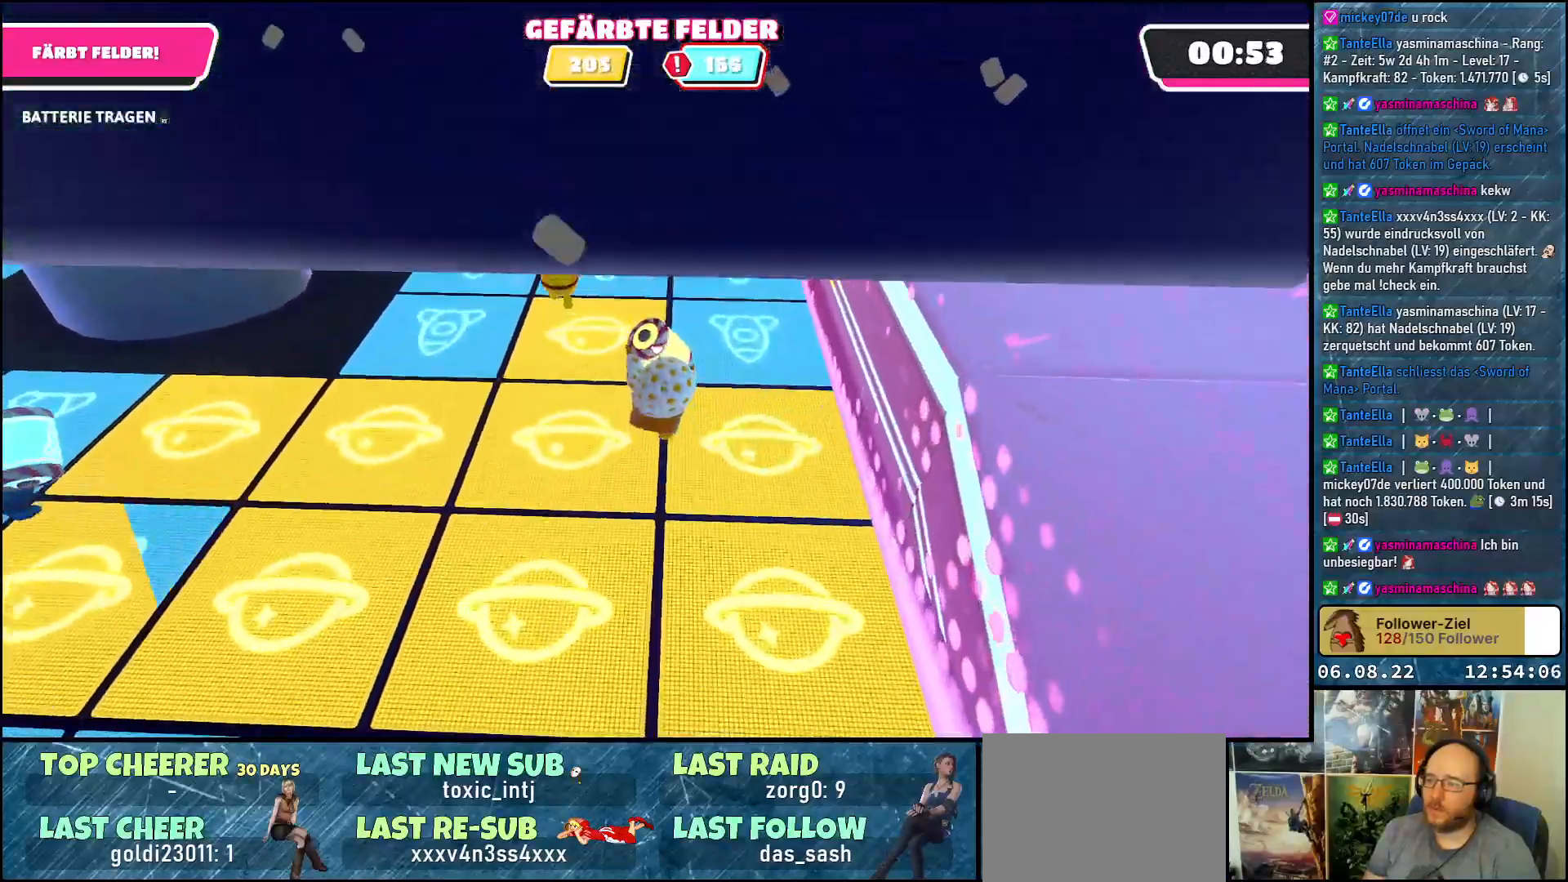
{"buttons": ["R2"], "left_stick": "up", "right_stick": "up-right", "events": [[317, "right_stick", "up-right"]]}
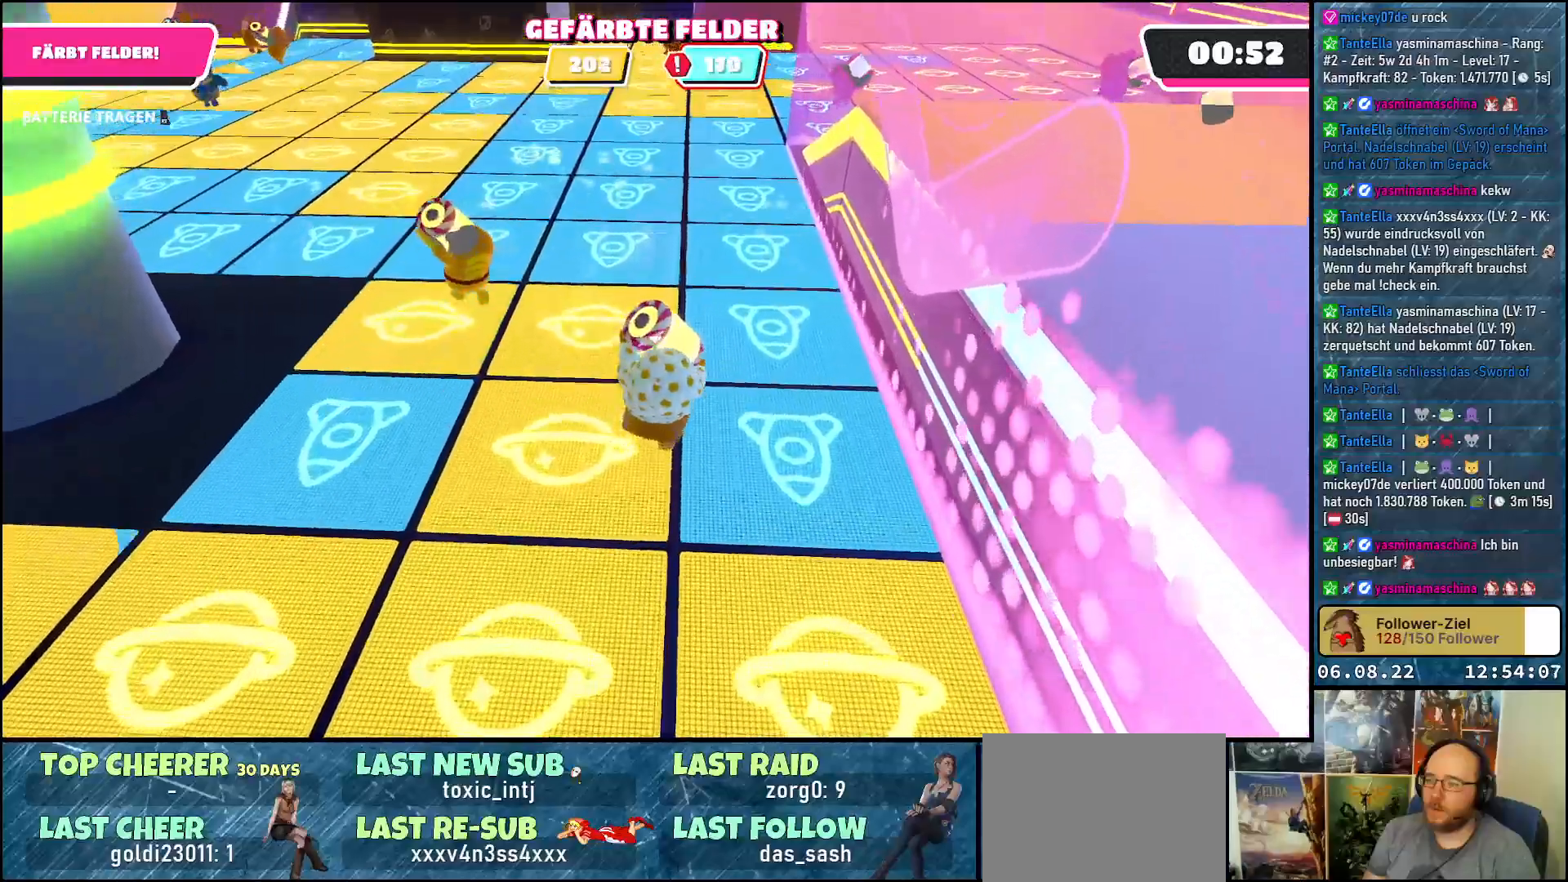
{"buttons": ["R2"], "left_stick": "up", "right_stick": "center", "events": [[17, "right_stick", "center"], [217, "left_stick", "up-right"], [417, "left_stick", "up"]]}
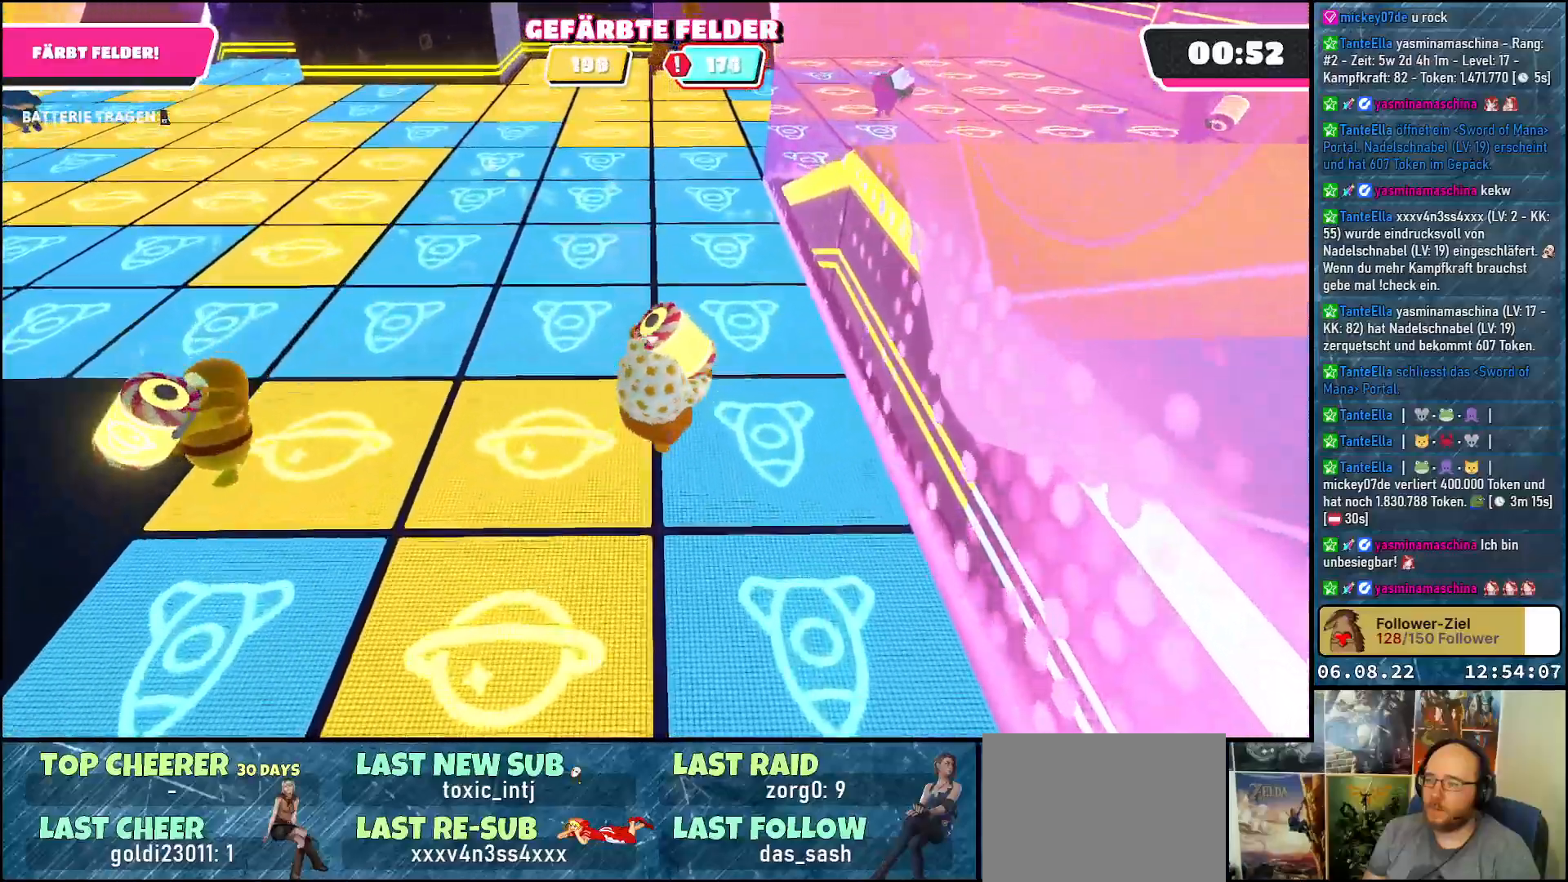
{"buttons": ["R2"], "left_stick": "up", "right_stick": "center", "events": []}
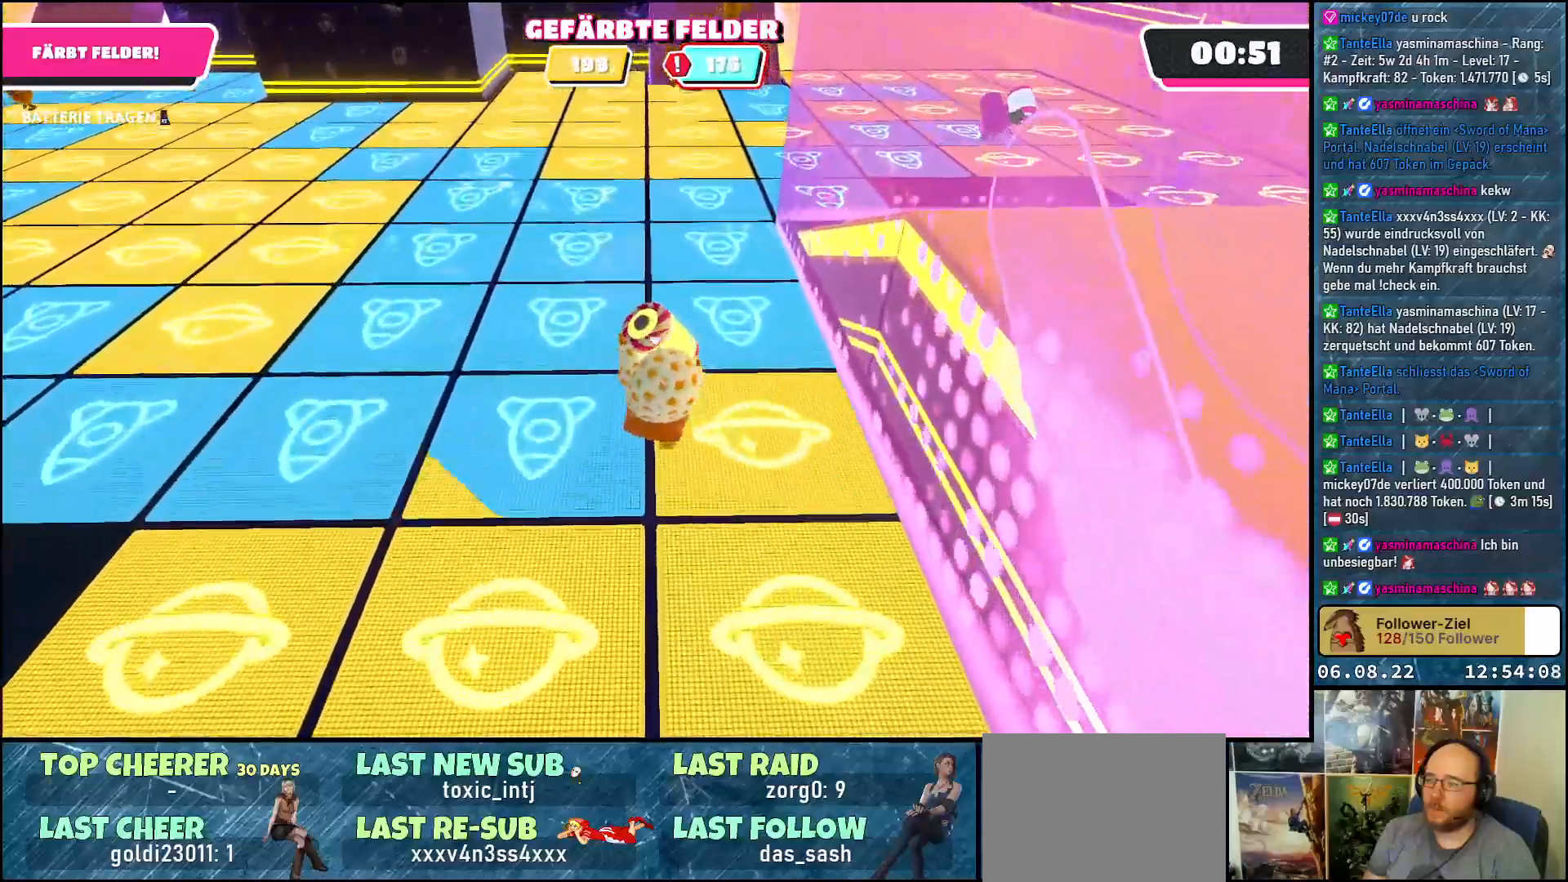
{"buttons": ["R2"], "left_stick": "up", "right_stick": "center", "events": []}
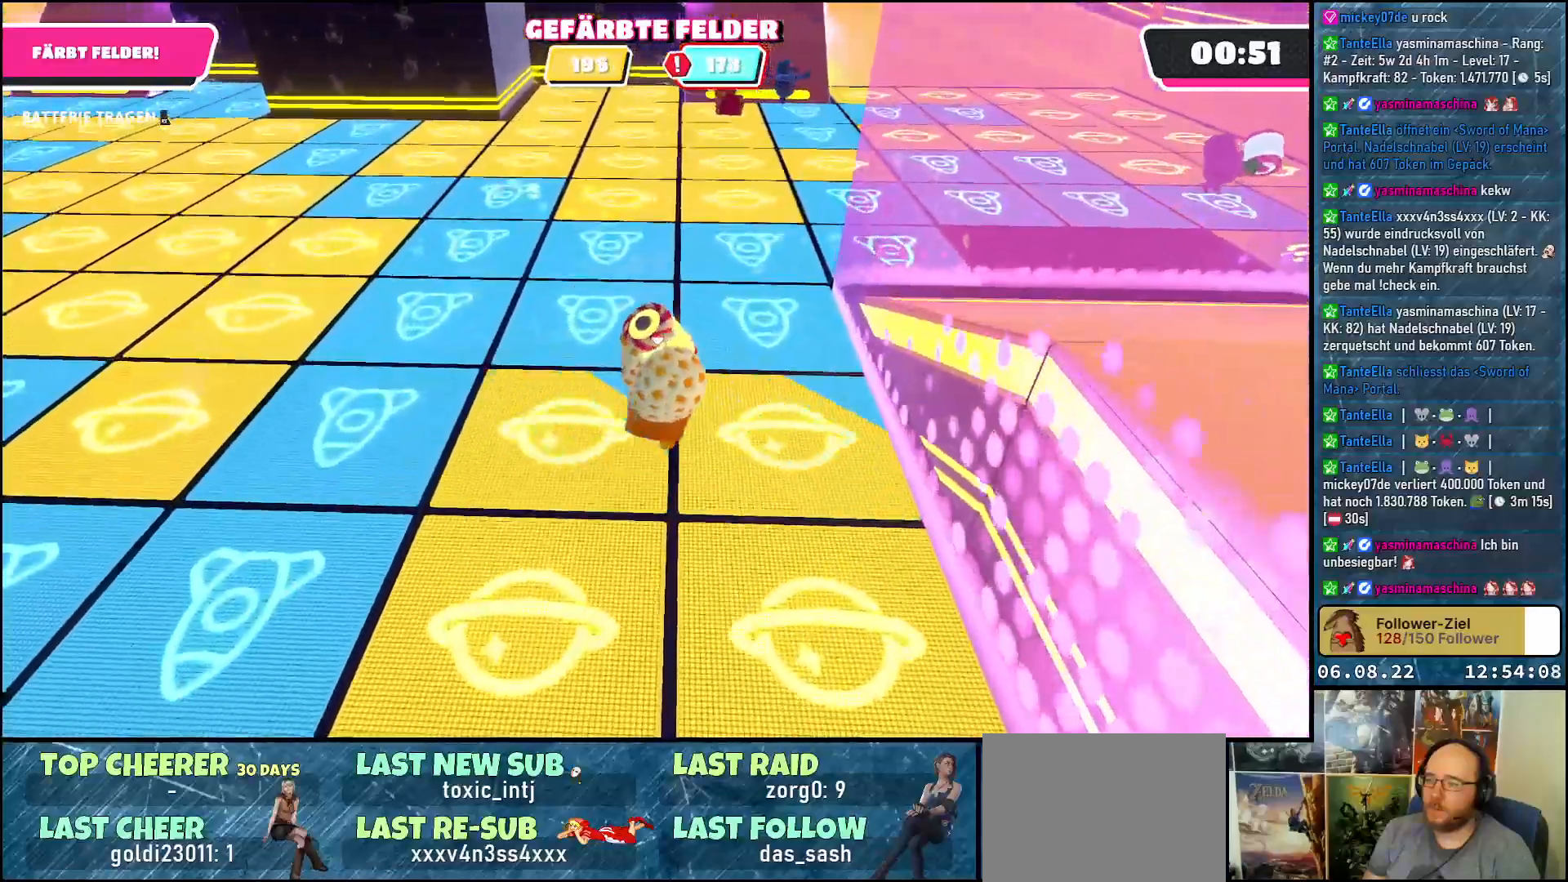
{"buttons": ["R2"], "left_stick": "up", "right_stick": "center", "events": []}
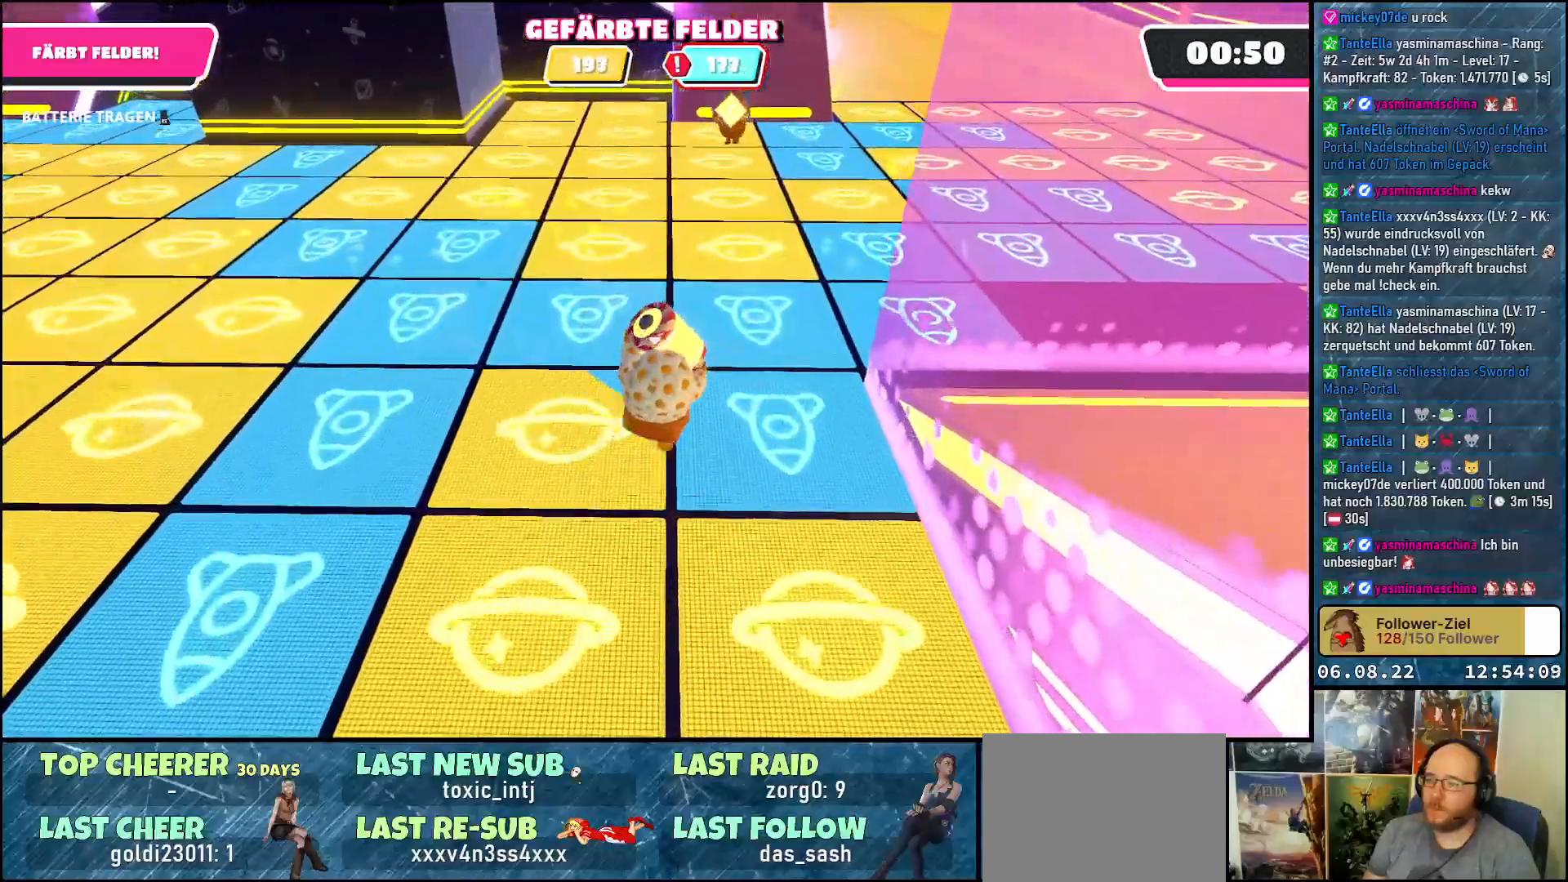
{"buttons": ["R2"], "left_stick": "up", "right_stick": "down-left", "events": [[283, "right_stick", "down-left"]]}
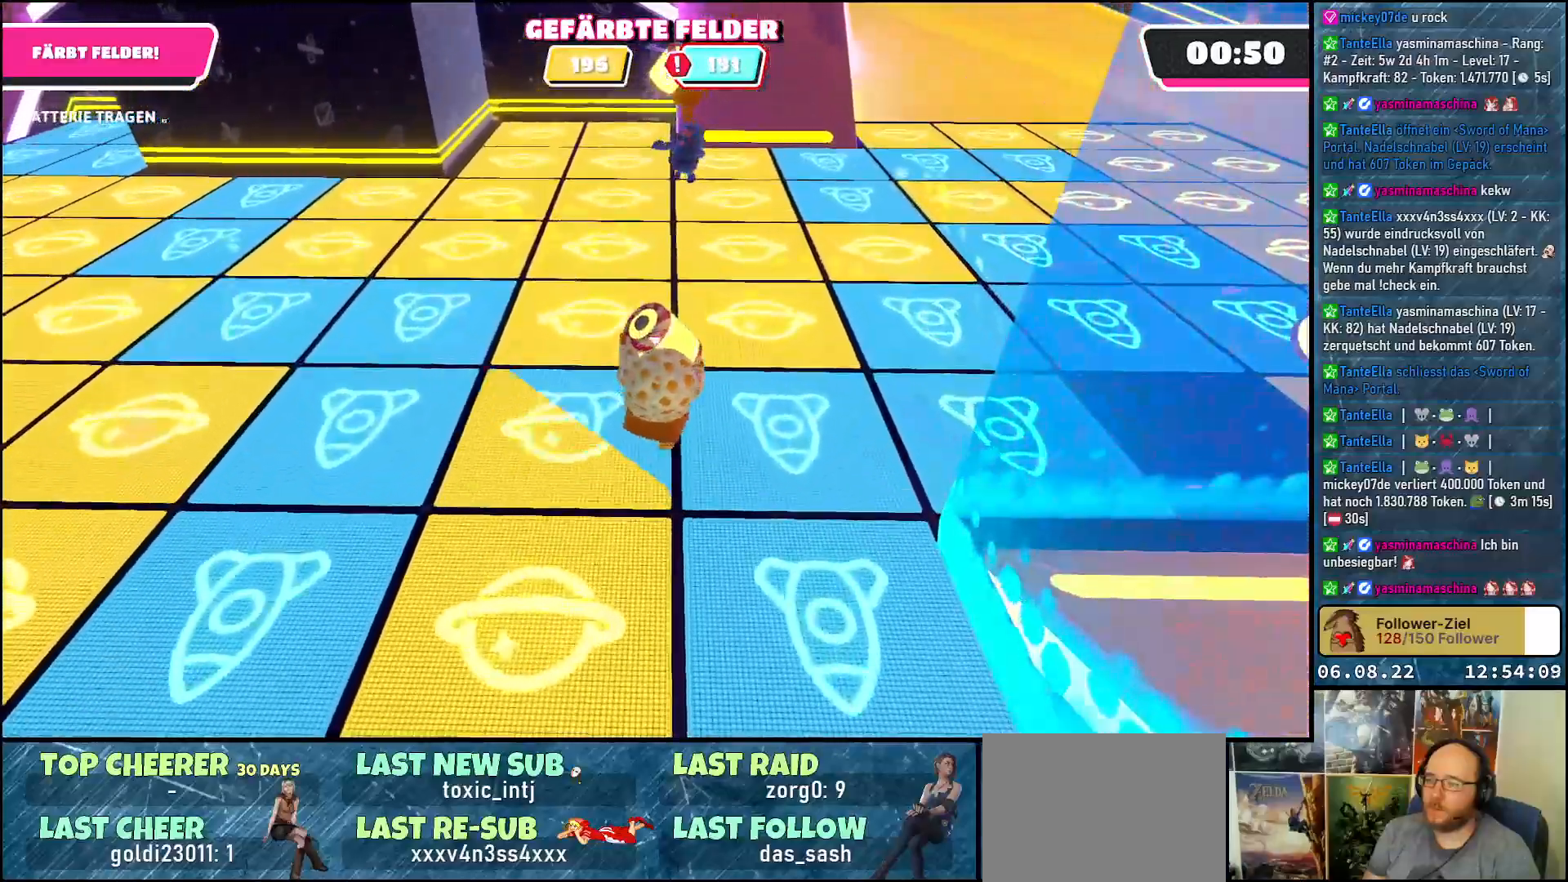
{"buttons": ["R2"], "left_stick": "up-left", "right_stick": "left", "events": [[100, "left_stick", "up-left"], [150, "right_stick", "left"]]}
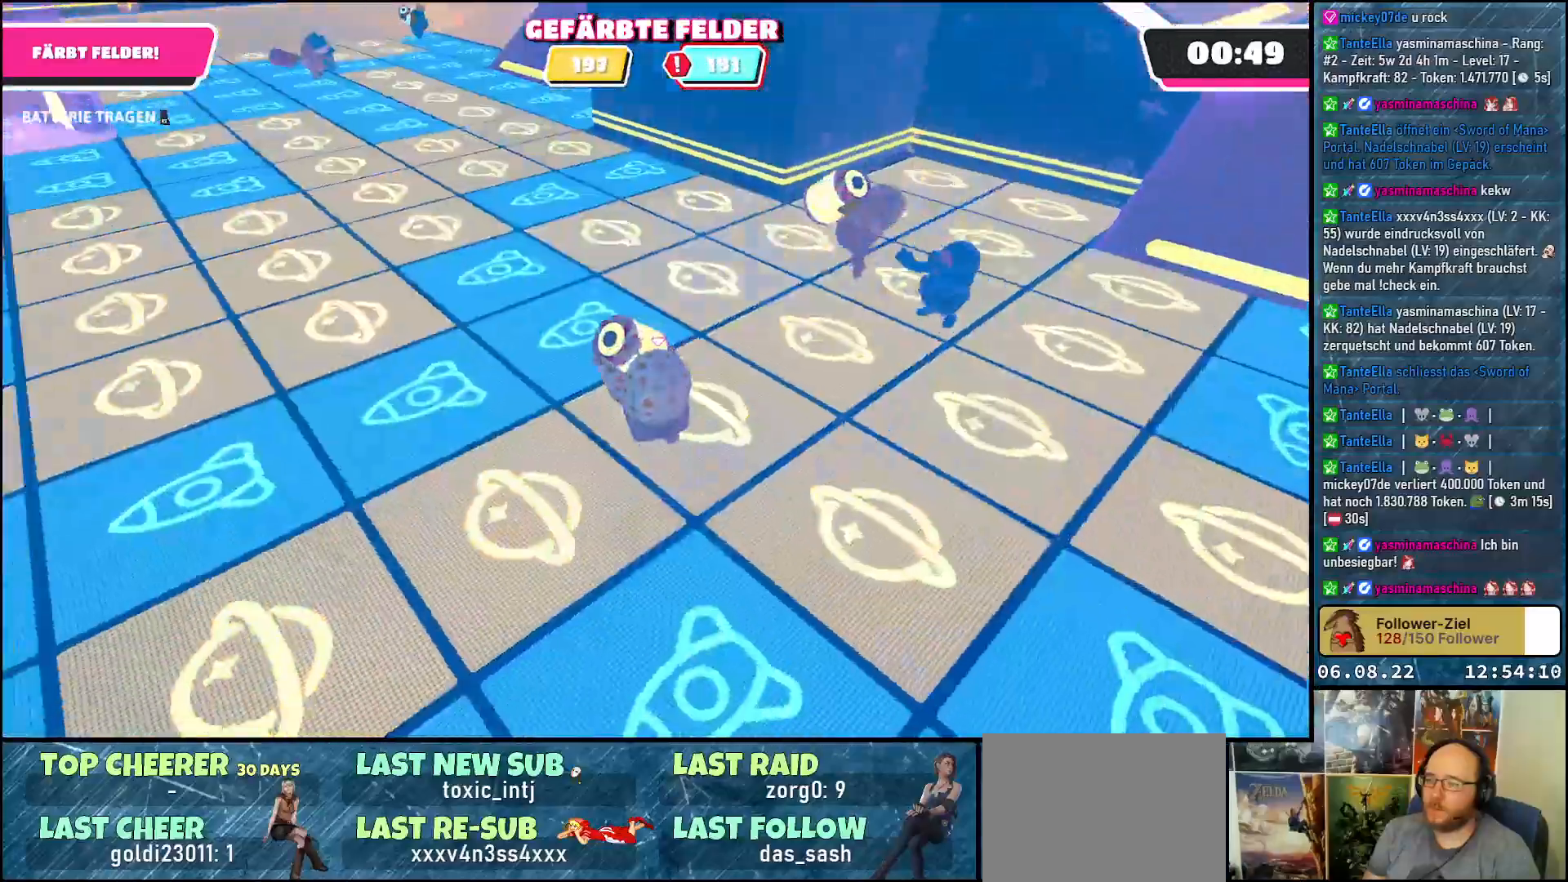
{"buttons": ["R2"], "left_stick": "up-left", "right_stick": "center", "events": [[200, "right_stick", "center"]]}